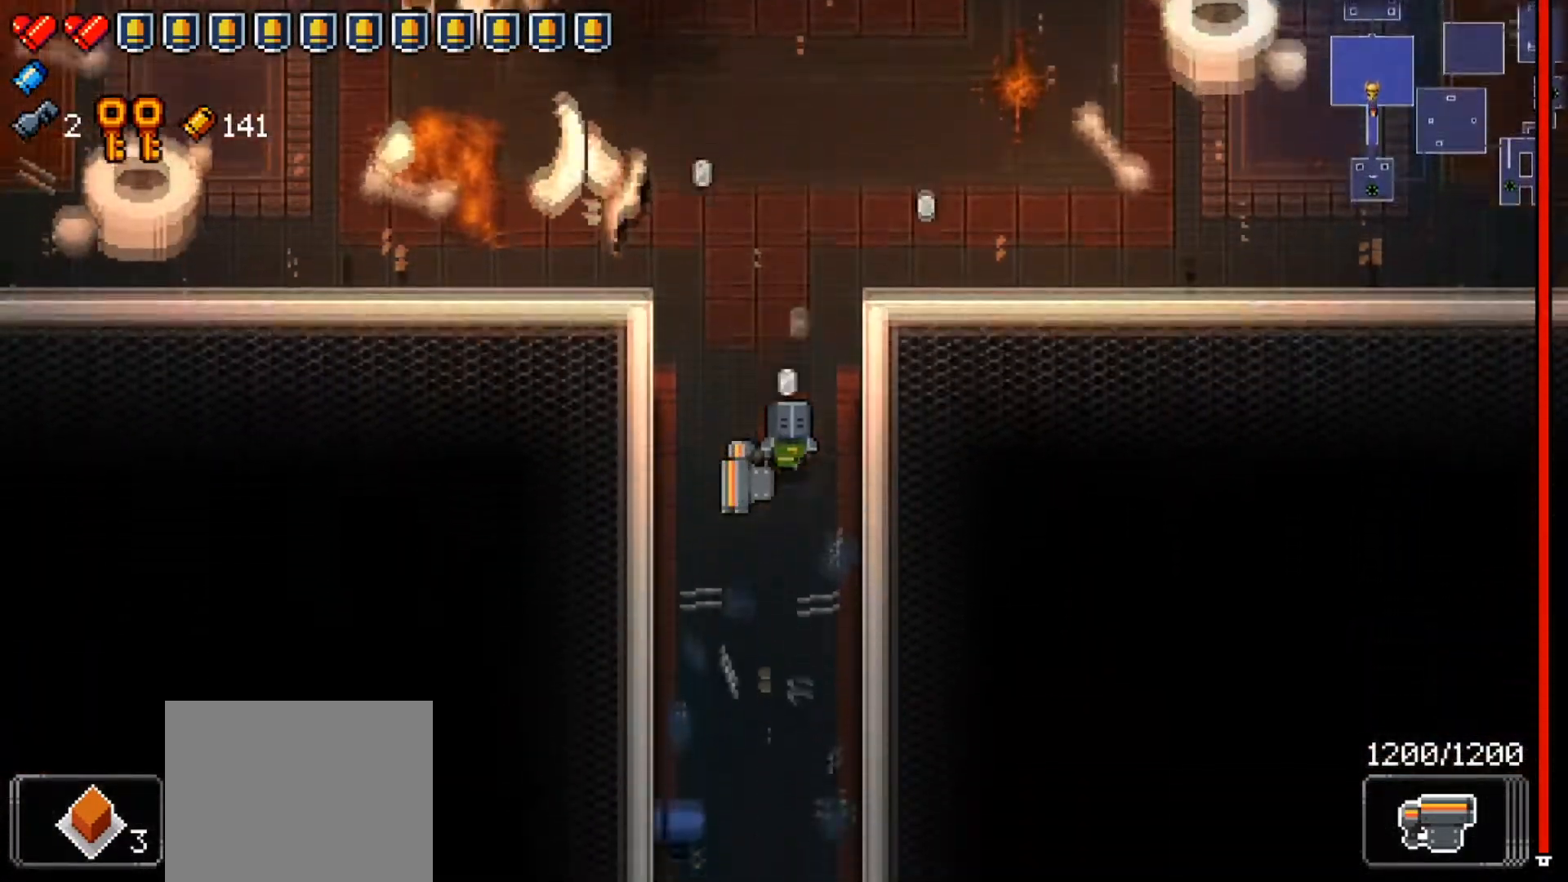
Gameplay with a controller (Xbox layout); each line is a JSON object with the inputs held at the frame after it. "events" lists button and stick changes between this image and that frame as [ms after this image, input, new state], when the widget could be followed in between.
{"buttons": [], "left_stick": "down", "right_stick": "center", "events": []}
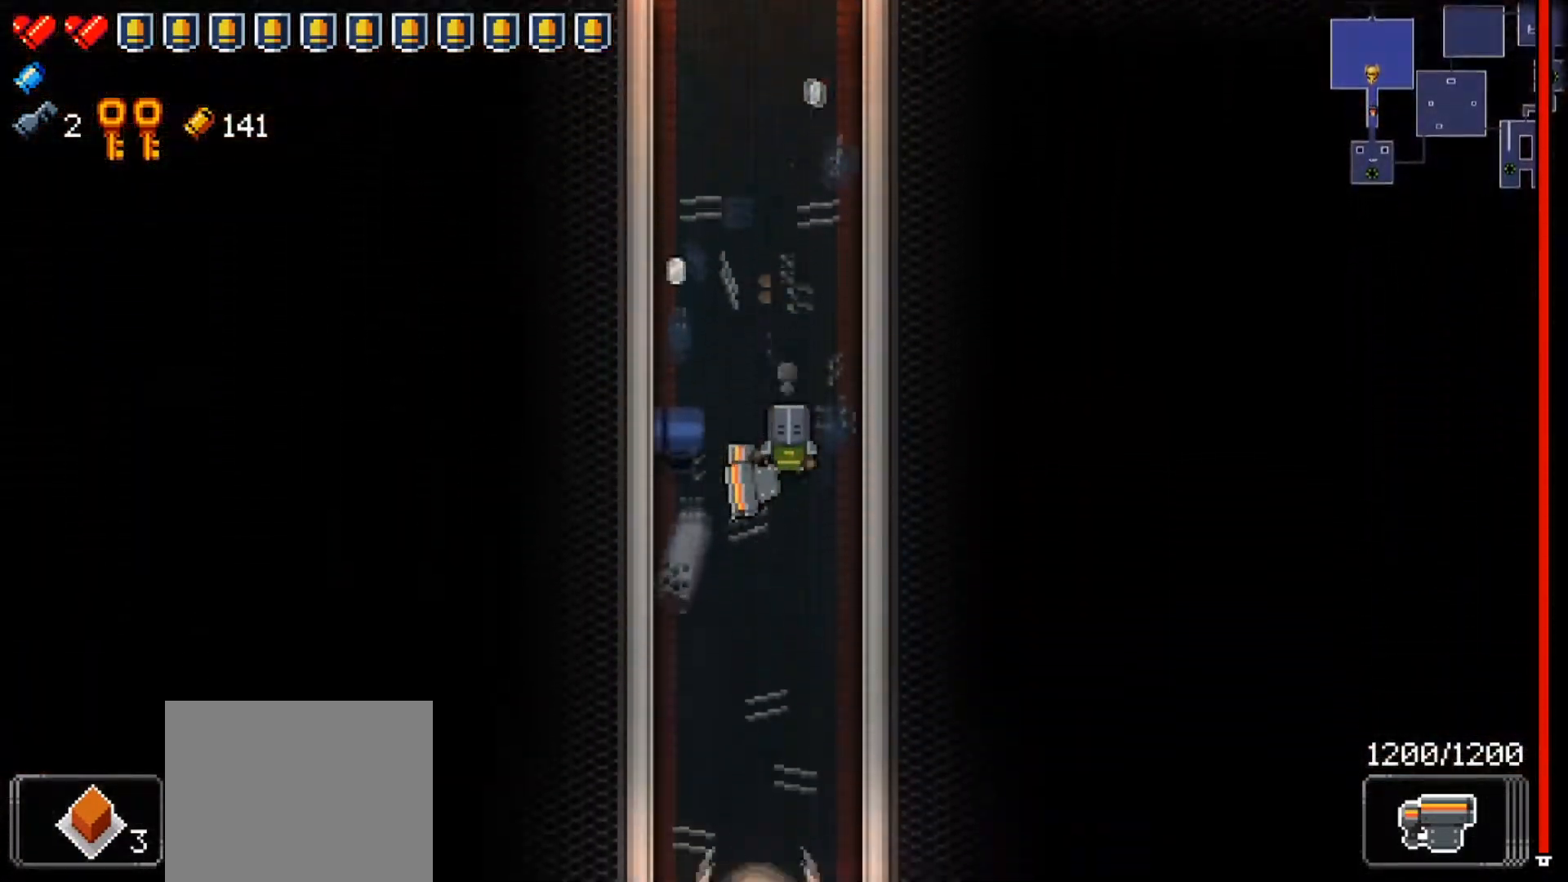
{"buttons": [], "left_stick": "down", "right_stick": "center", "events": []}
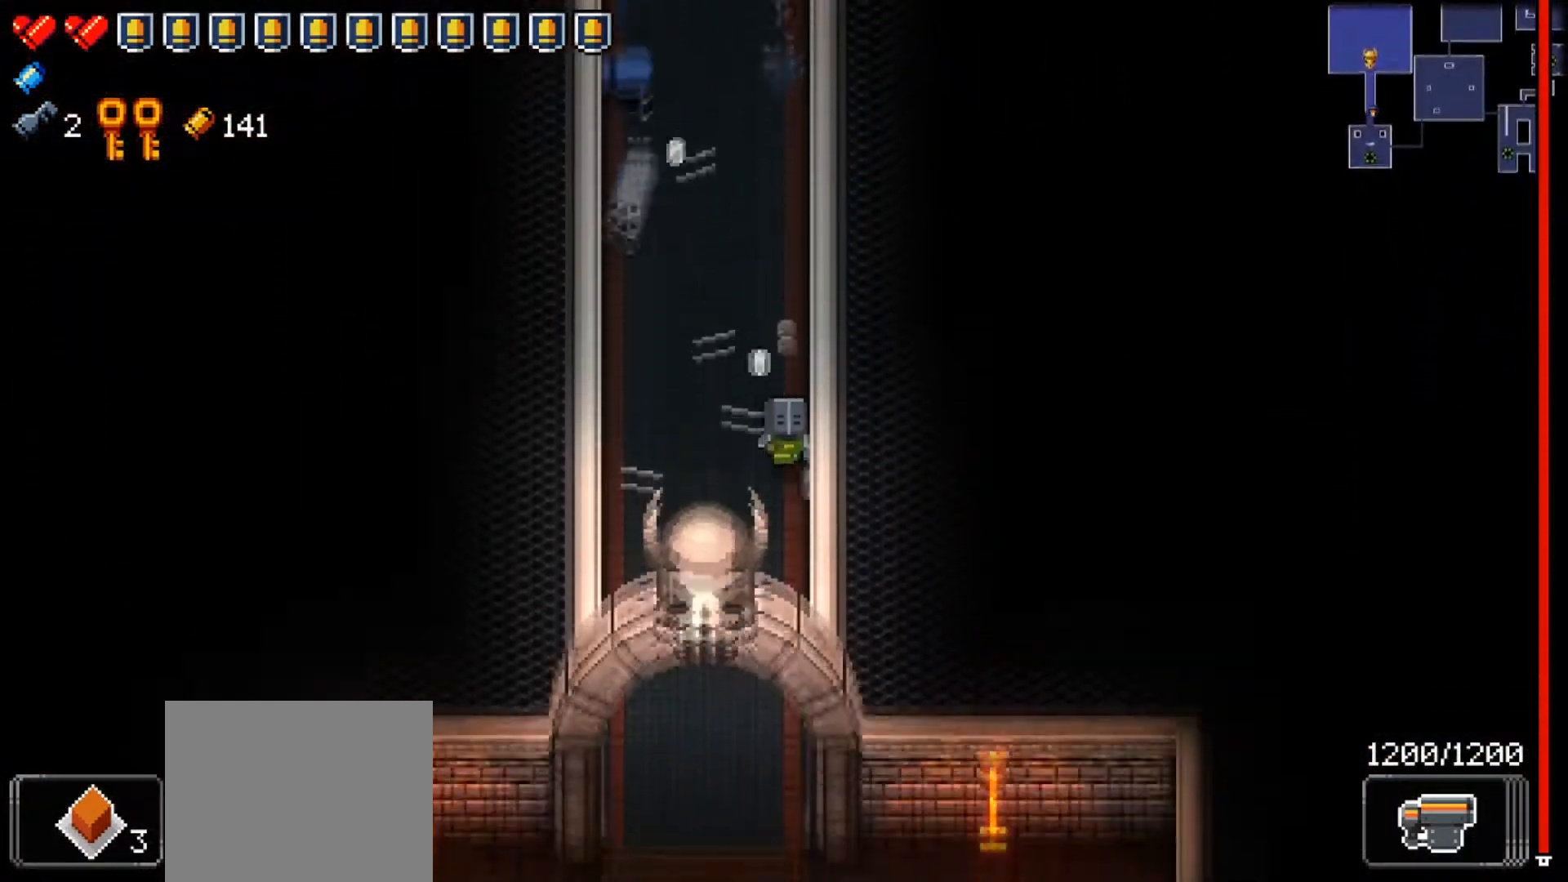
{"buttons": [], "left_stick": "down", "right_stick": "center", "events": []}
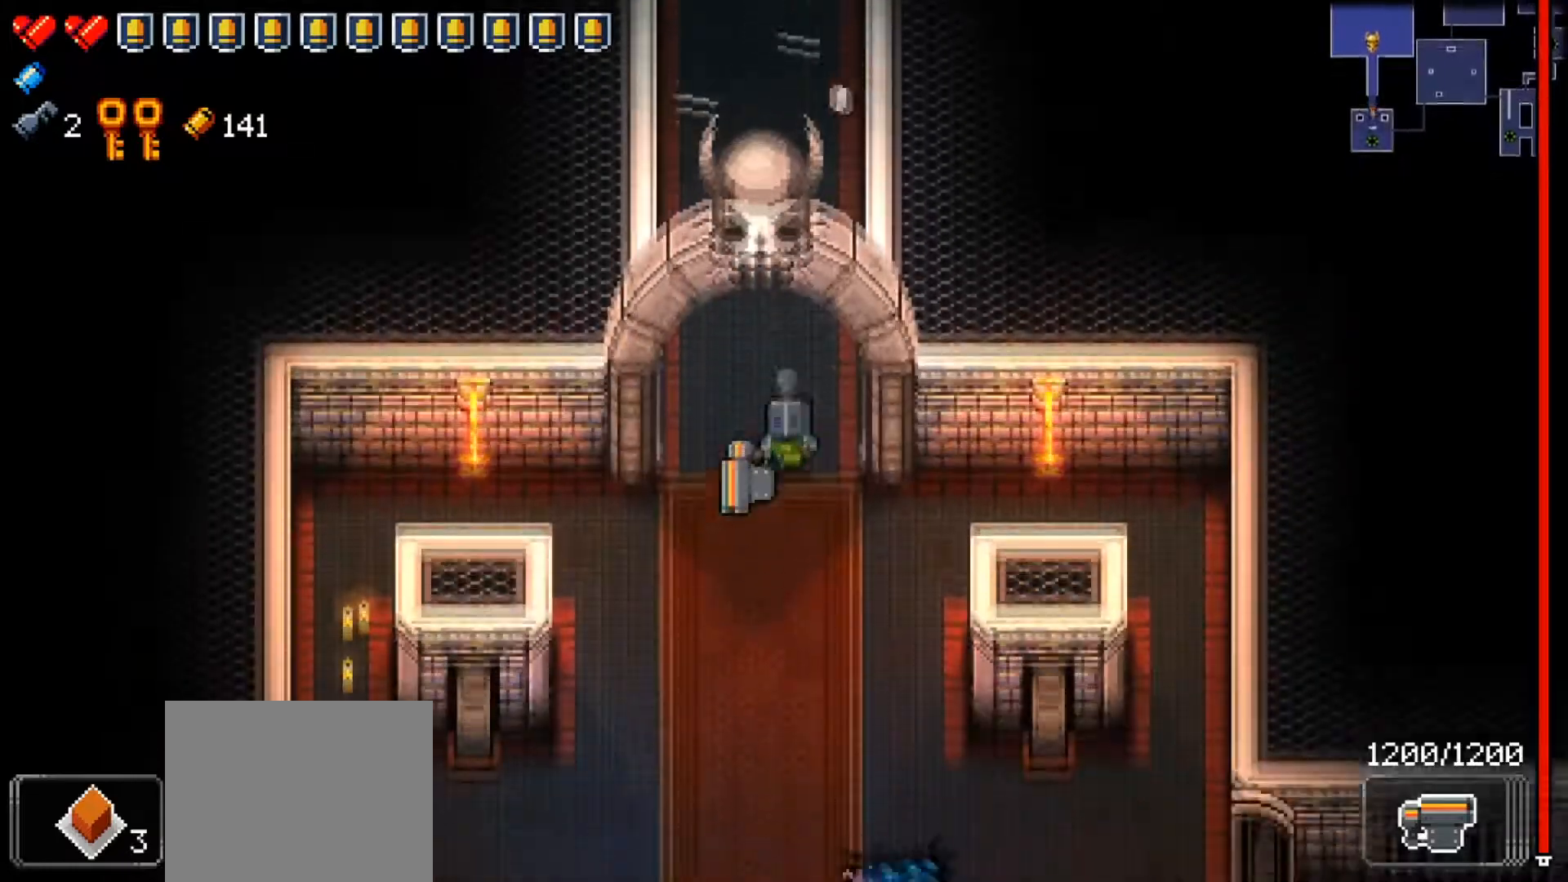
{"buttons": [], "left_stick": "center", "right_stick": "center", "events": [[334, "left_stick", "down-right"], [434, "left_stick", "center"]]}
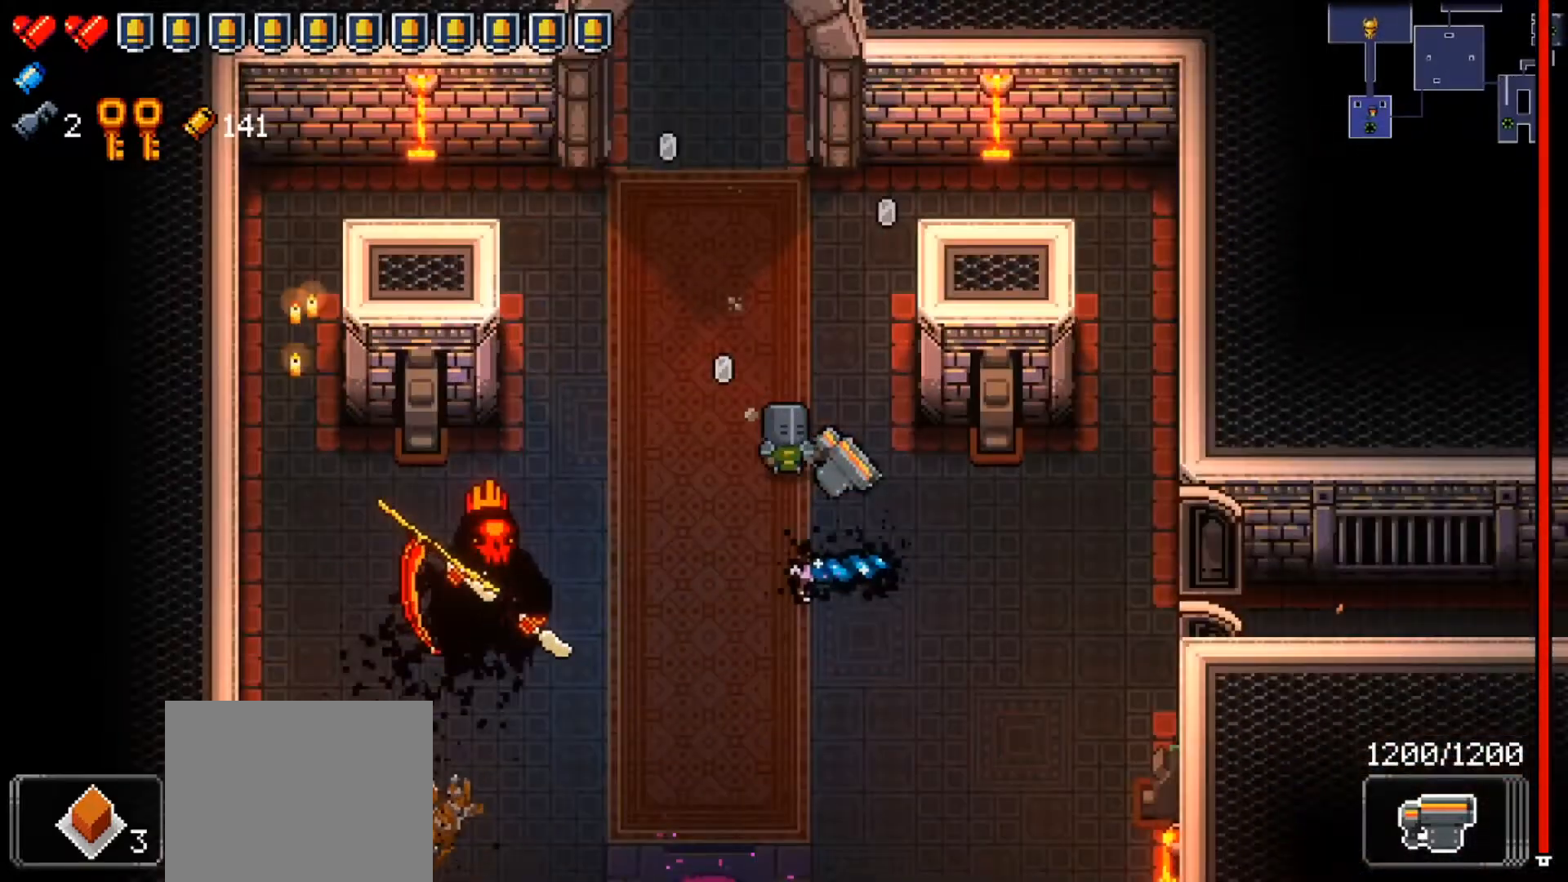
{"buttons": [], "left_stick": "center", "right_stick": "center", "events": []}
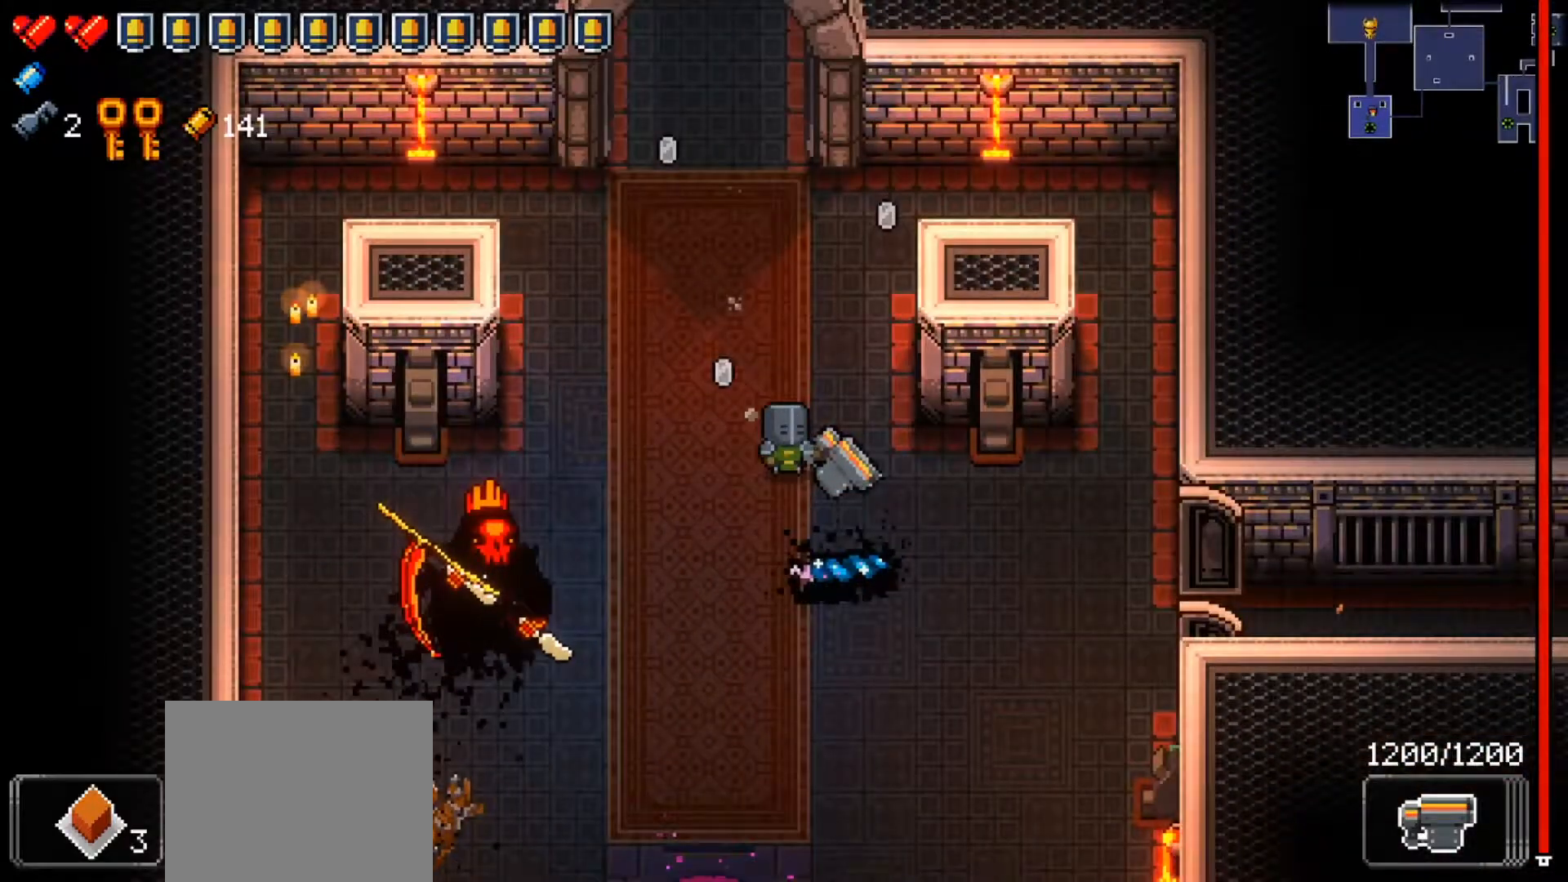
{"buttons": [], "left_stick": "up-left", "right_stick": "center", "events": [[17, "left_stick", "down"], [167, "A", "down"], [234, "left_stick", "up-left"], [284, "A", "up"]]}
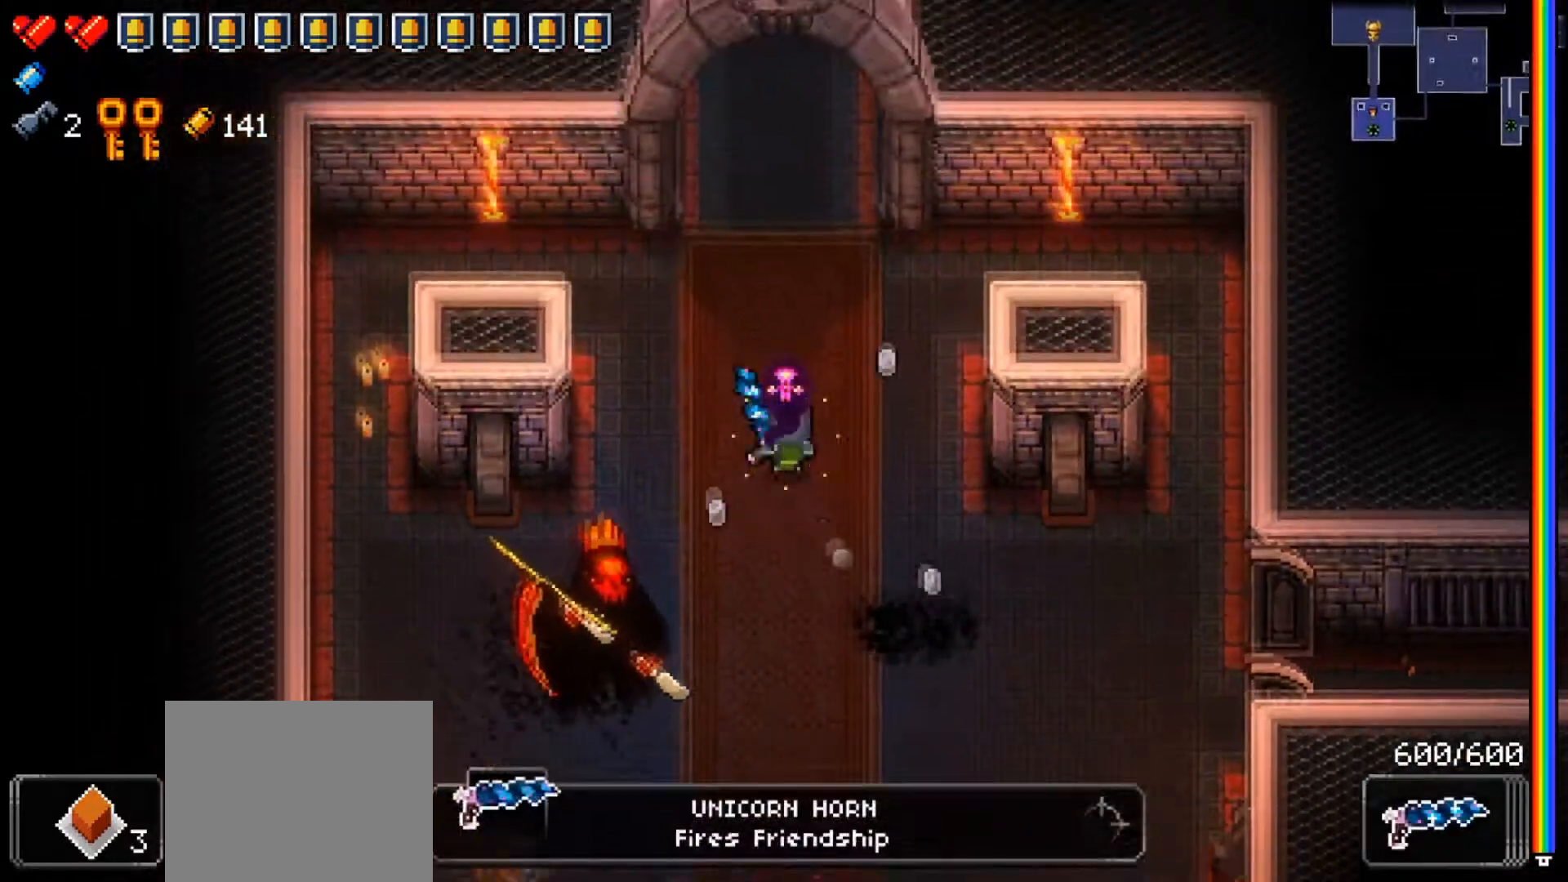
{"buttons": [], "left_stick": "up", "right_stick": "center", "events": [[200, "left_stick", "up-right"], [317, "left_stick", "up"]]}
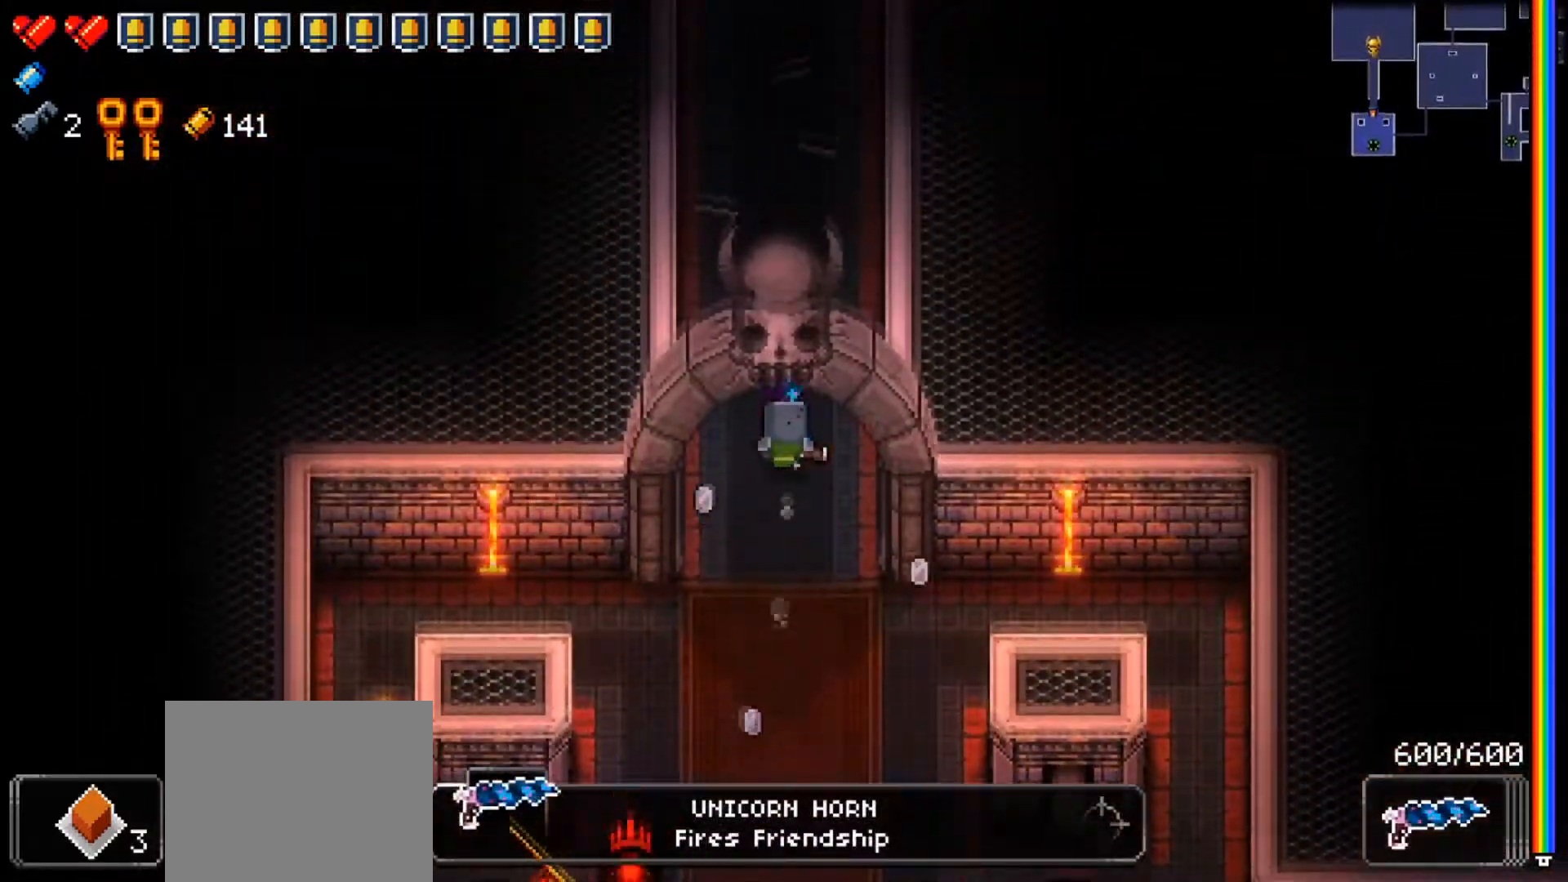
{"buttons": ["L2"], "left_stick": "up", "right_stick": "center", "events": [[501, "L2", "down"]]}
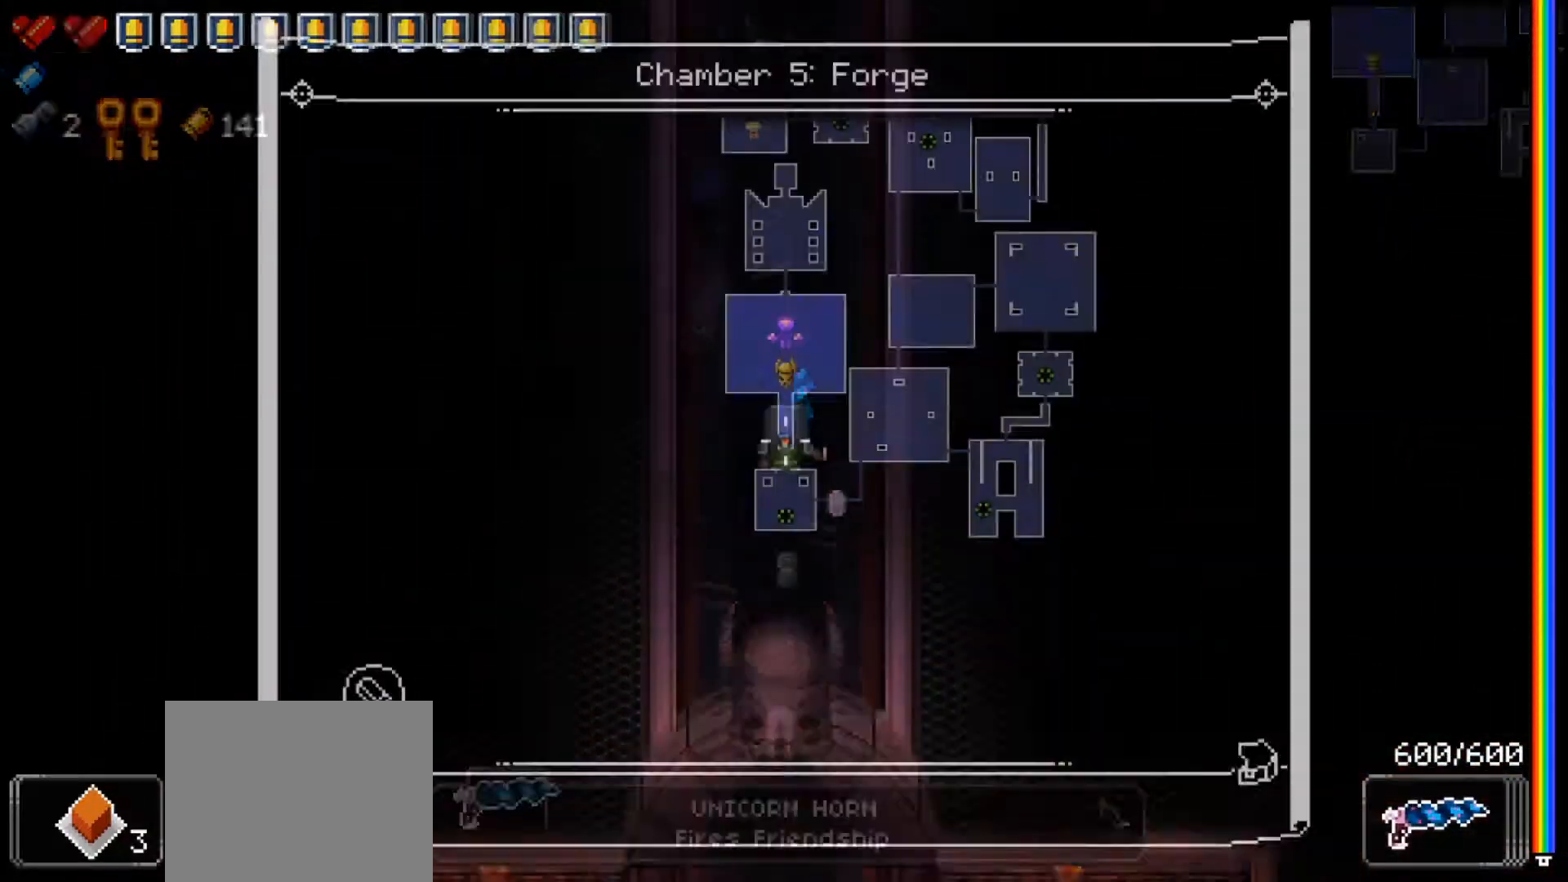
{"buttons": ["L2"], "left_stick": "center", "right_stick": "up-right", "events": [[183, "right_stick", "up-right"], [200, "left_stick", "up-left"], [300, "left_stick", "center"]]}
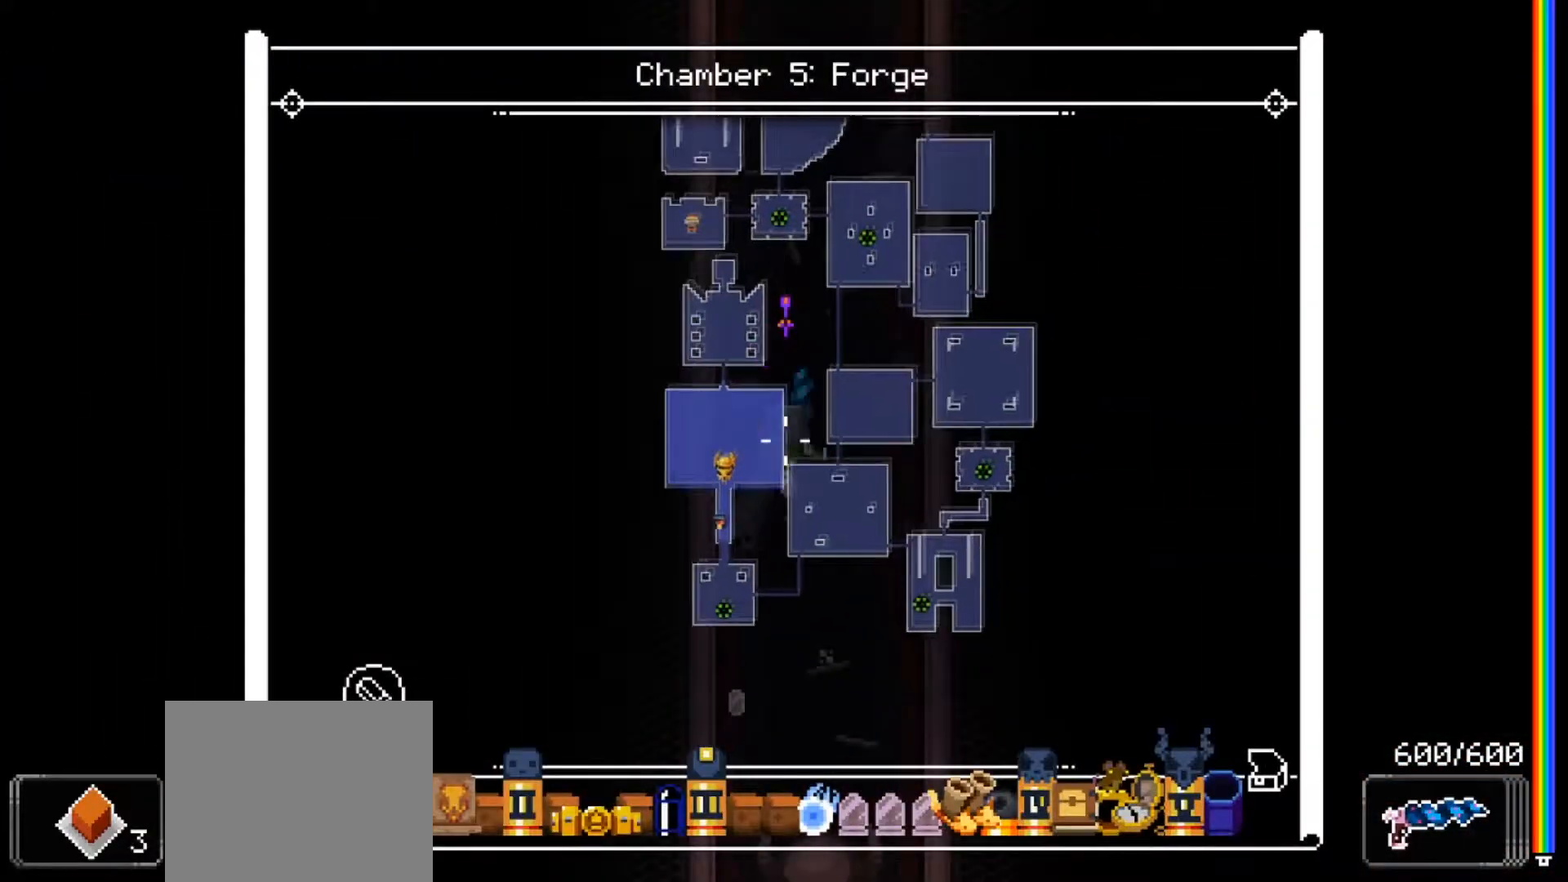
{"buttons": ["L2"], "left_stick": "center", "right_stick": "up-right", "events": []}
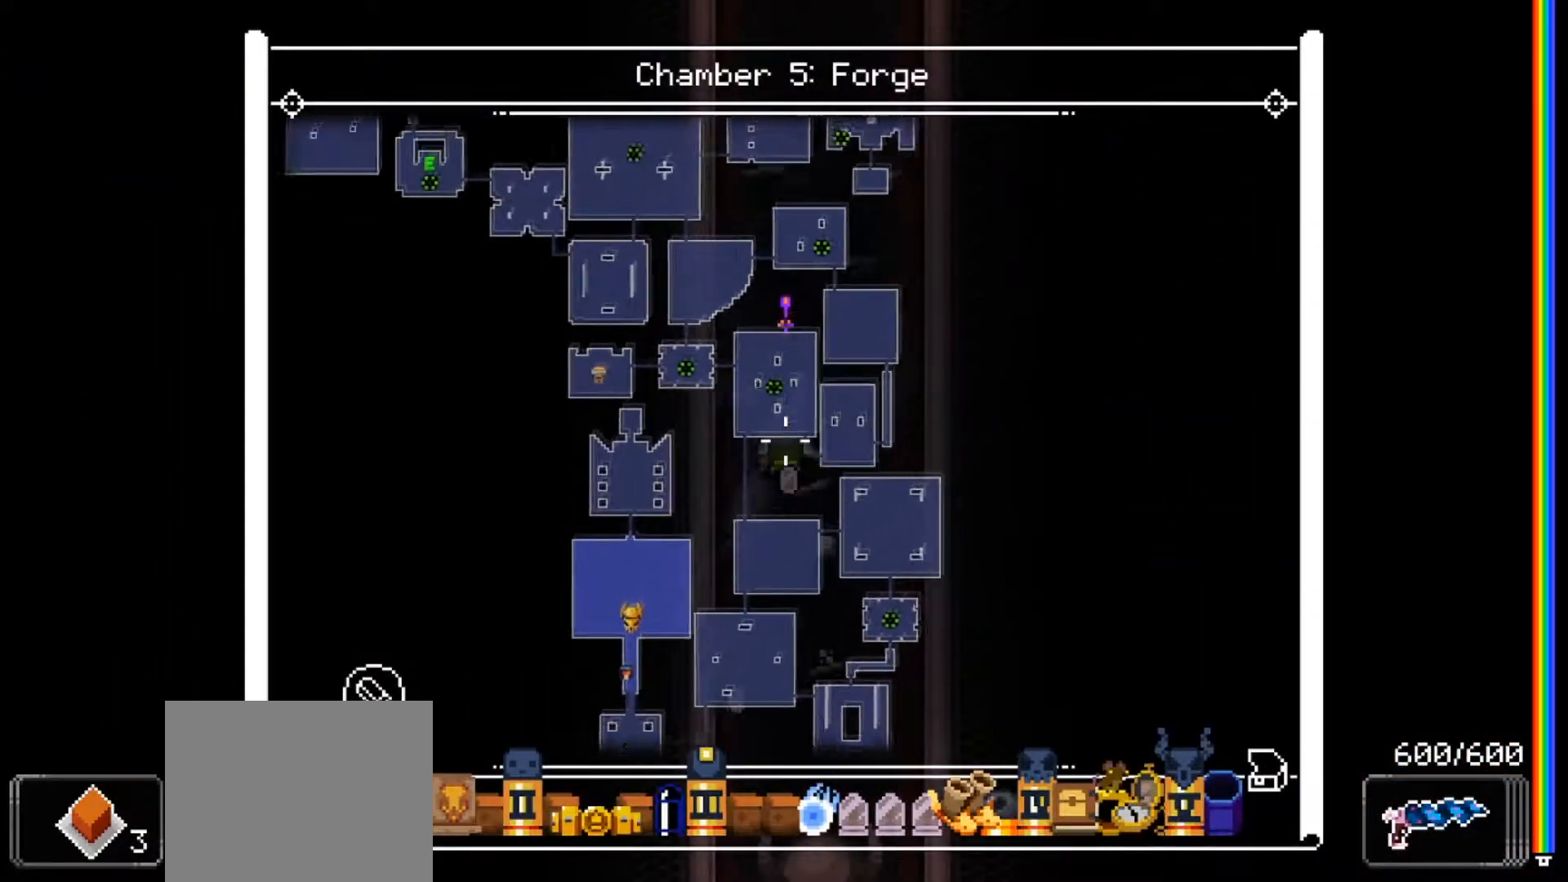
{"buttons": ["L2"], "left_stick": "center", "right_stick": "up-right", "events": []}
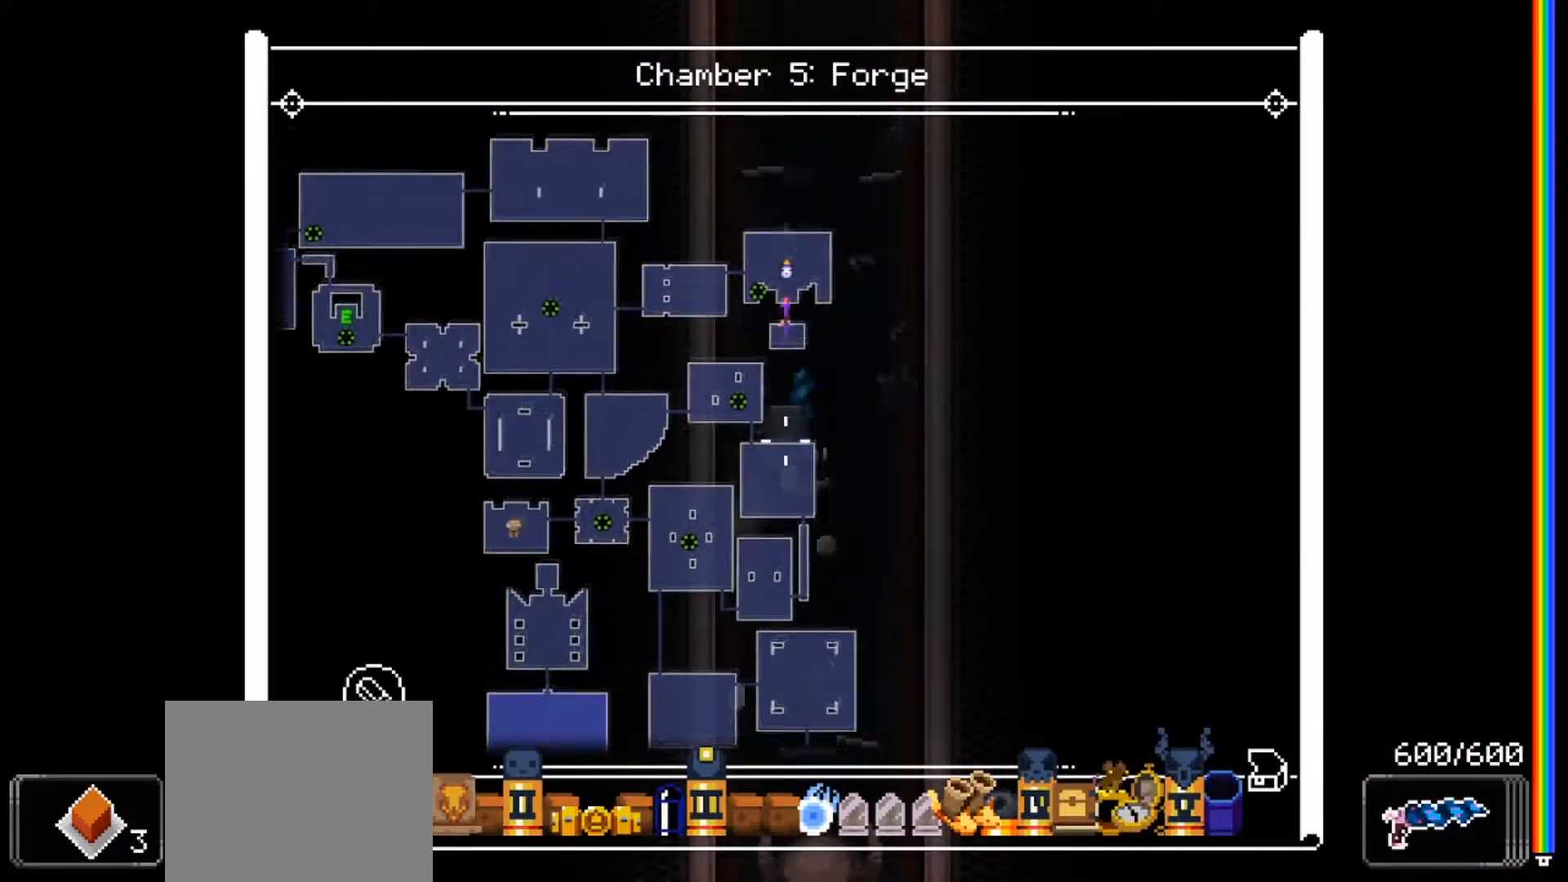
{"buttons": ["L2"], "left_stick": "up-right", "right_stick": "center", "events": [[67, "right_stick", "center"], [334, "left_stick", "up-right"]]}
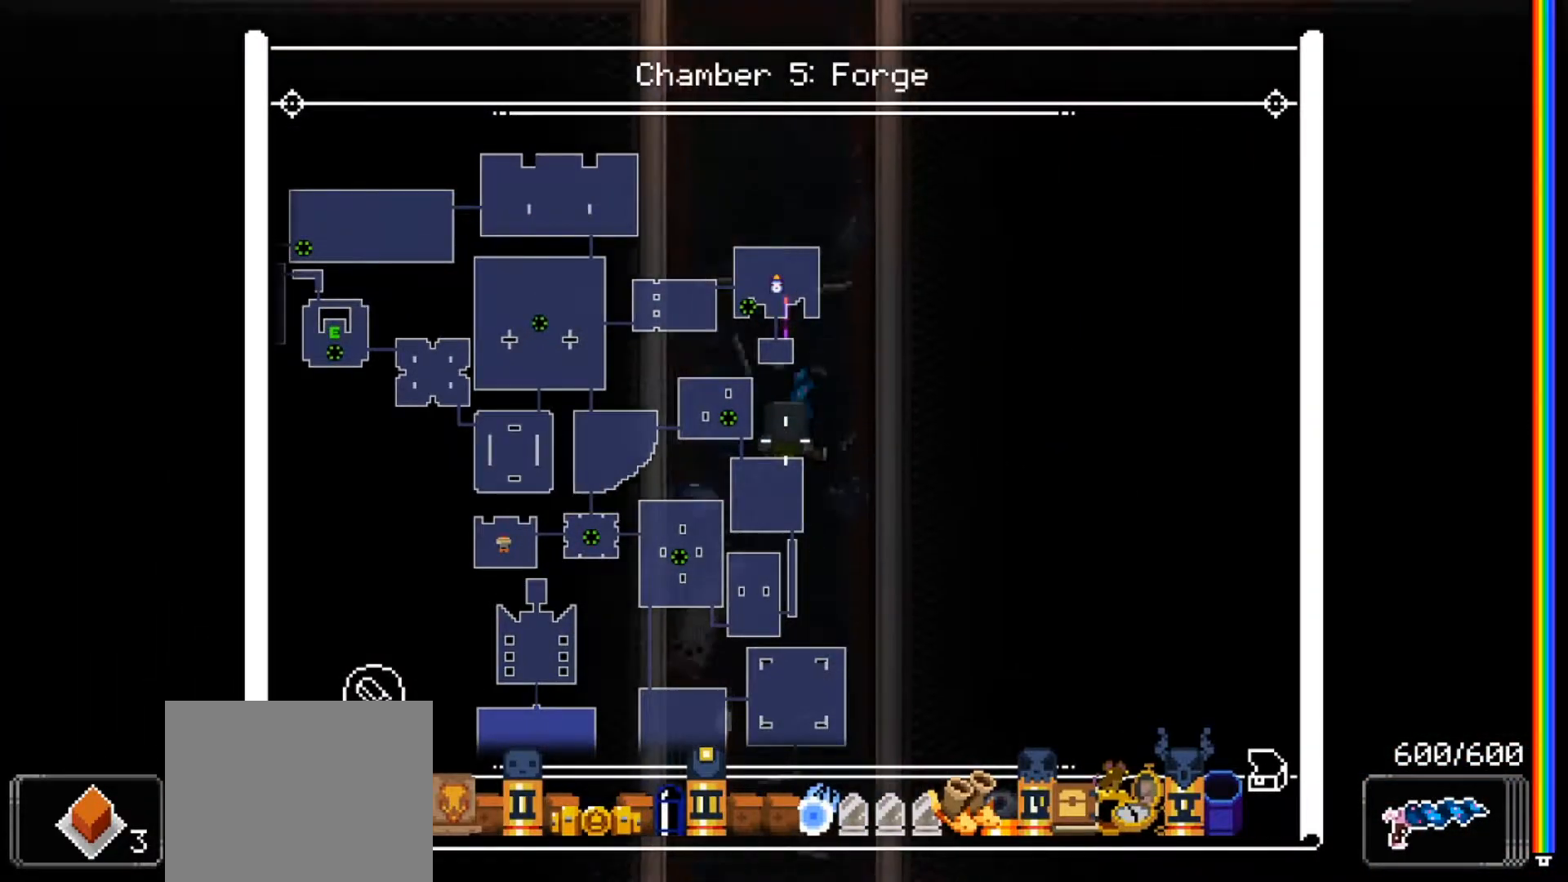
{"buttons": [], "left_stick": "up-left", "right_stick": "center", "events": [[33, "left_stick", "up"], [50, "L2", "up"], [400, "left_stick", "up-left"]]}
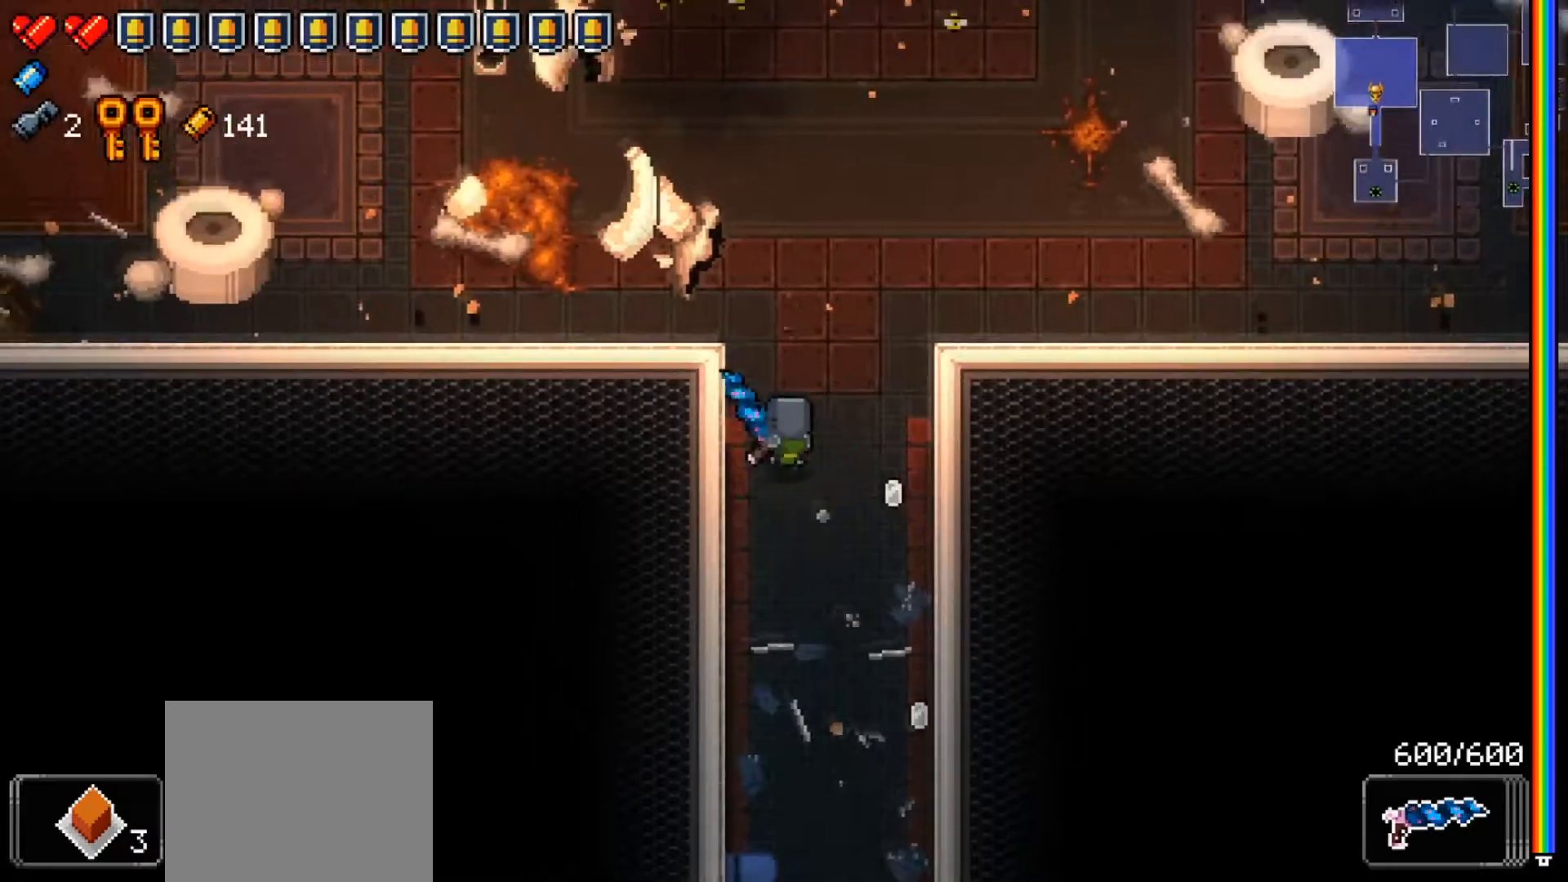
{"buttons": [], "left_stick": "center", "right_stick": "center", "events": [[451, "left_stick", "center"]]}
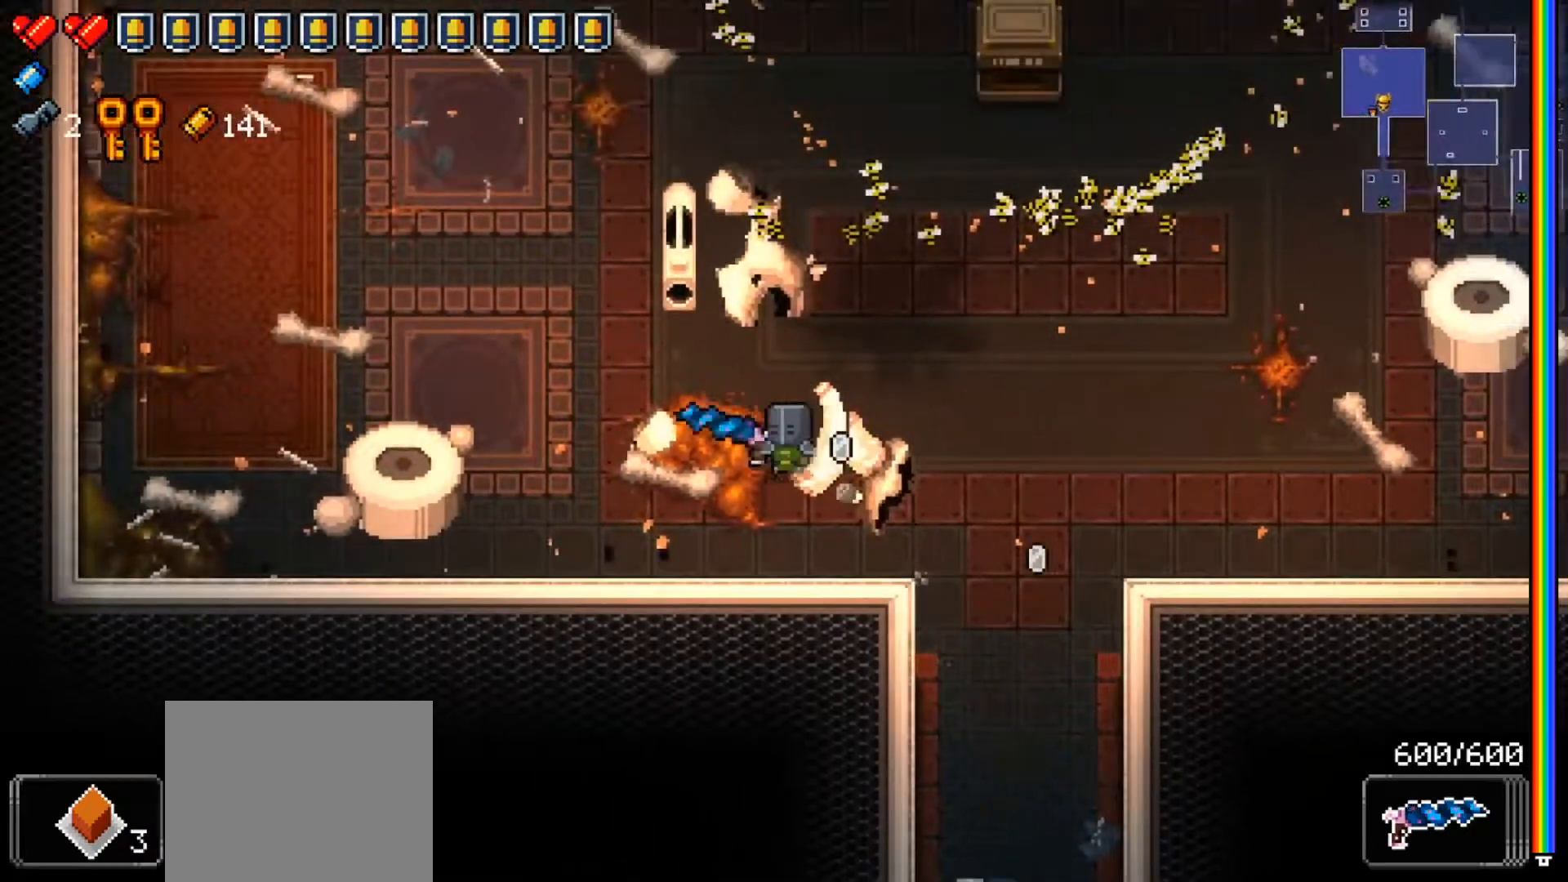
{"buttons": [], "left_stick": "center", "right_stick": "center", "events": []}
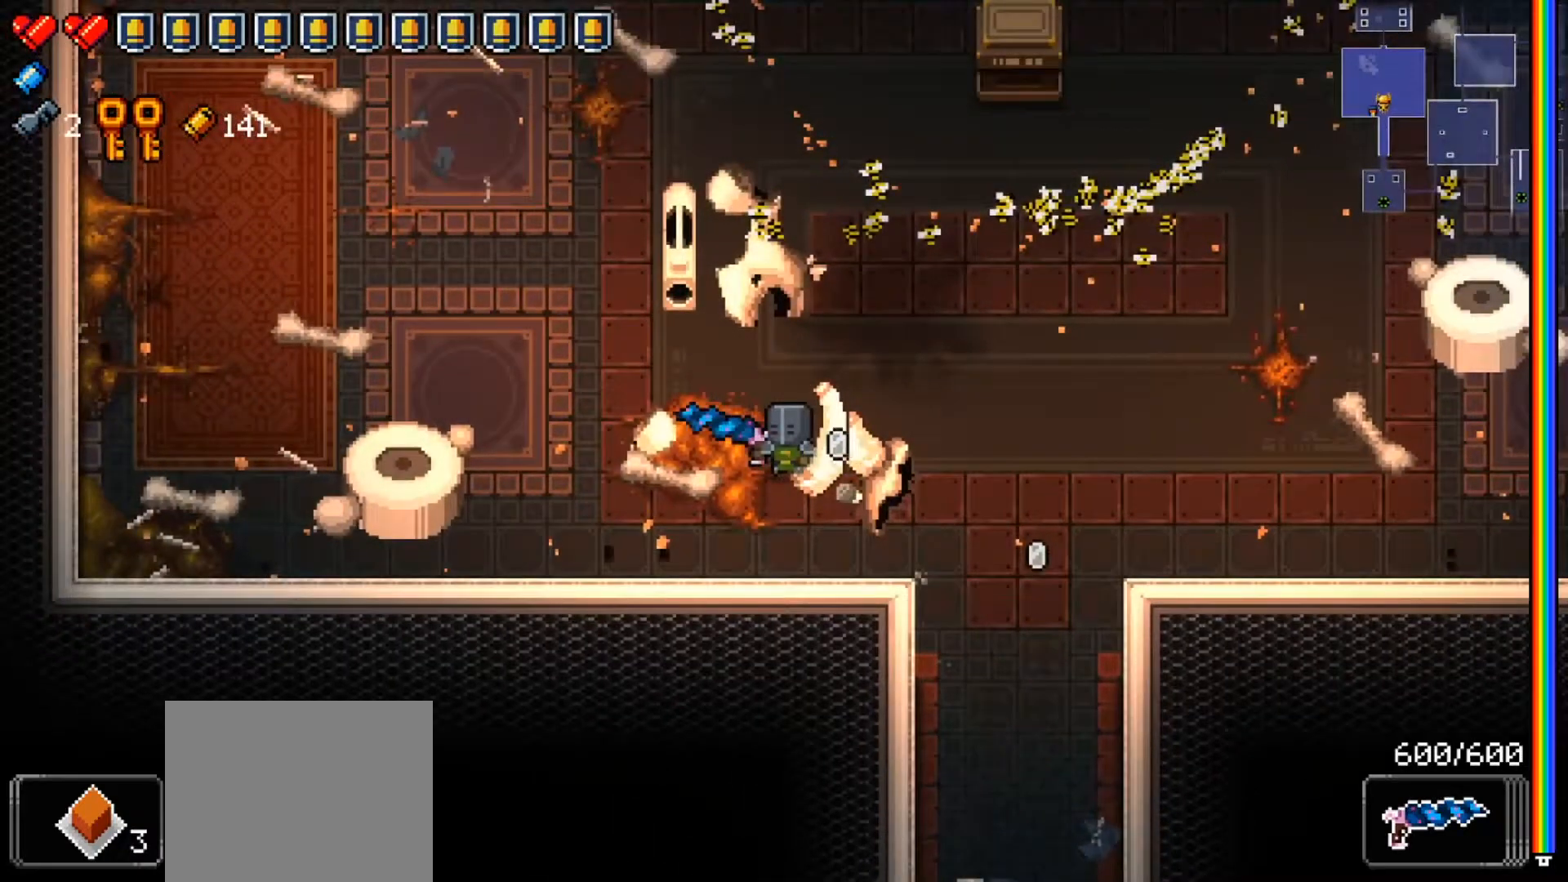
{"buttons": [], "left_stick": "center", "right_stick": "center", "events": []}
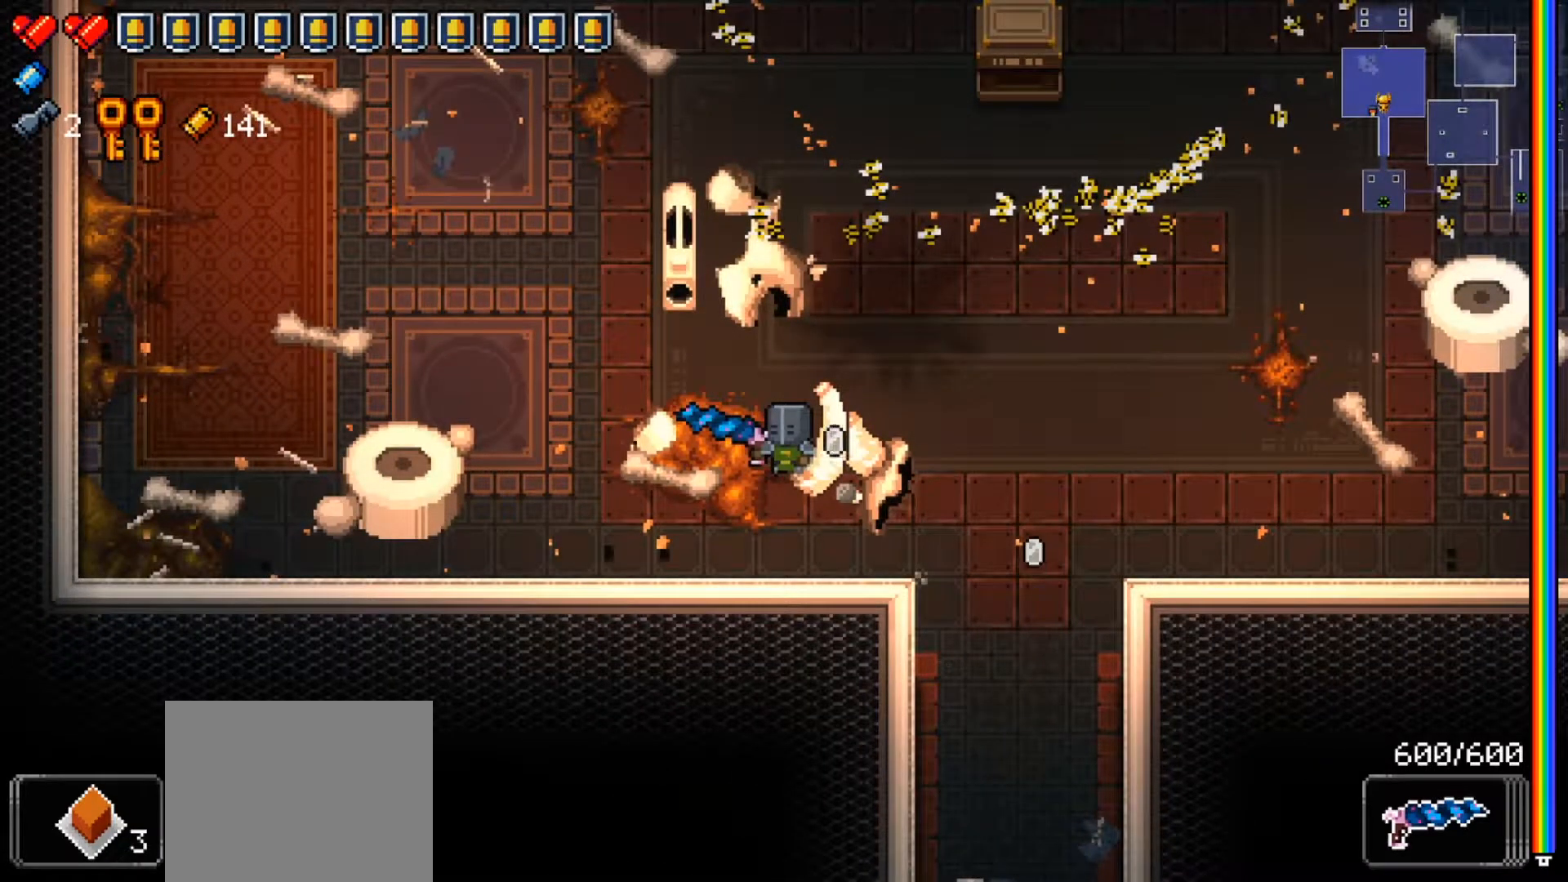
{"buttons": ["Y"], "left_stick": "center", "right_stick": "center", "events": [[83, "Y", "down"], [150, "Y", "up"], [383, "Y", "down"]]}
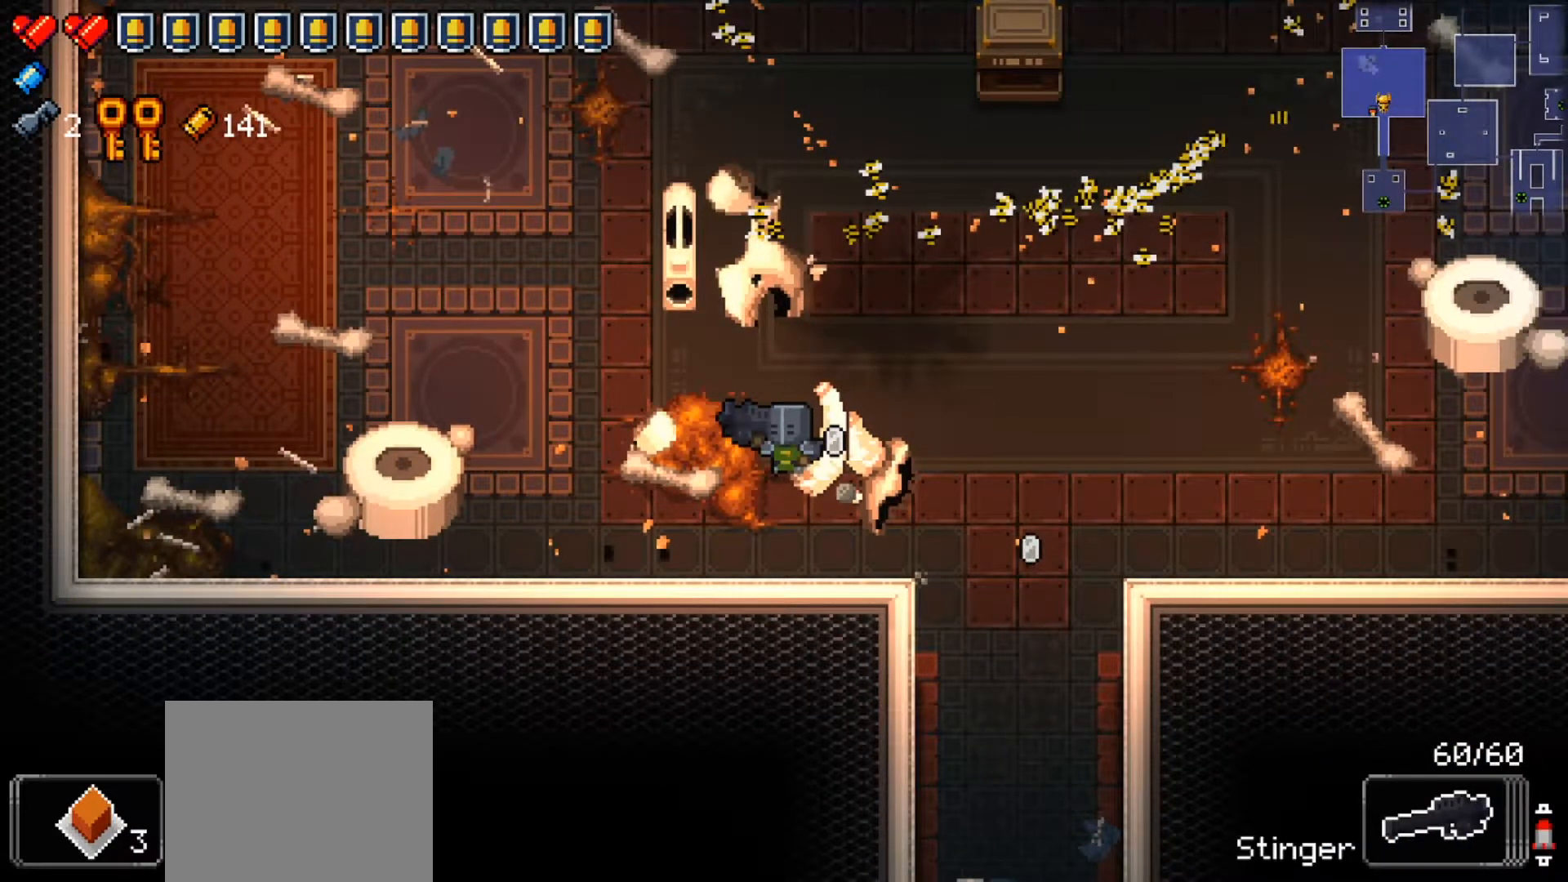
{"buttons": ["Y"], "left_stick": "center", "right_stick": "center", "events": []}
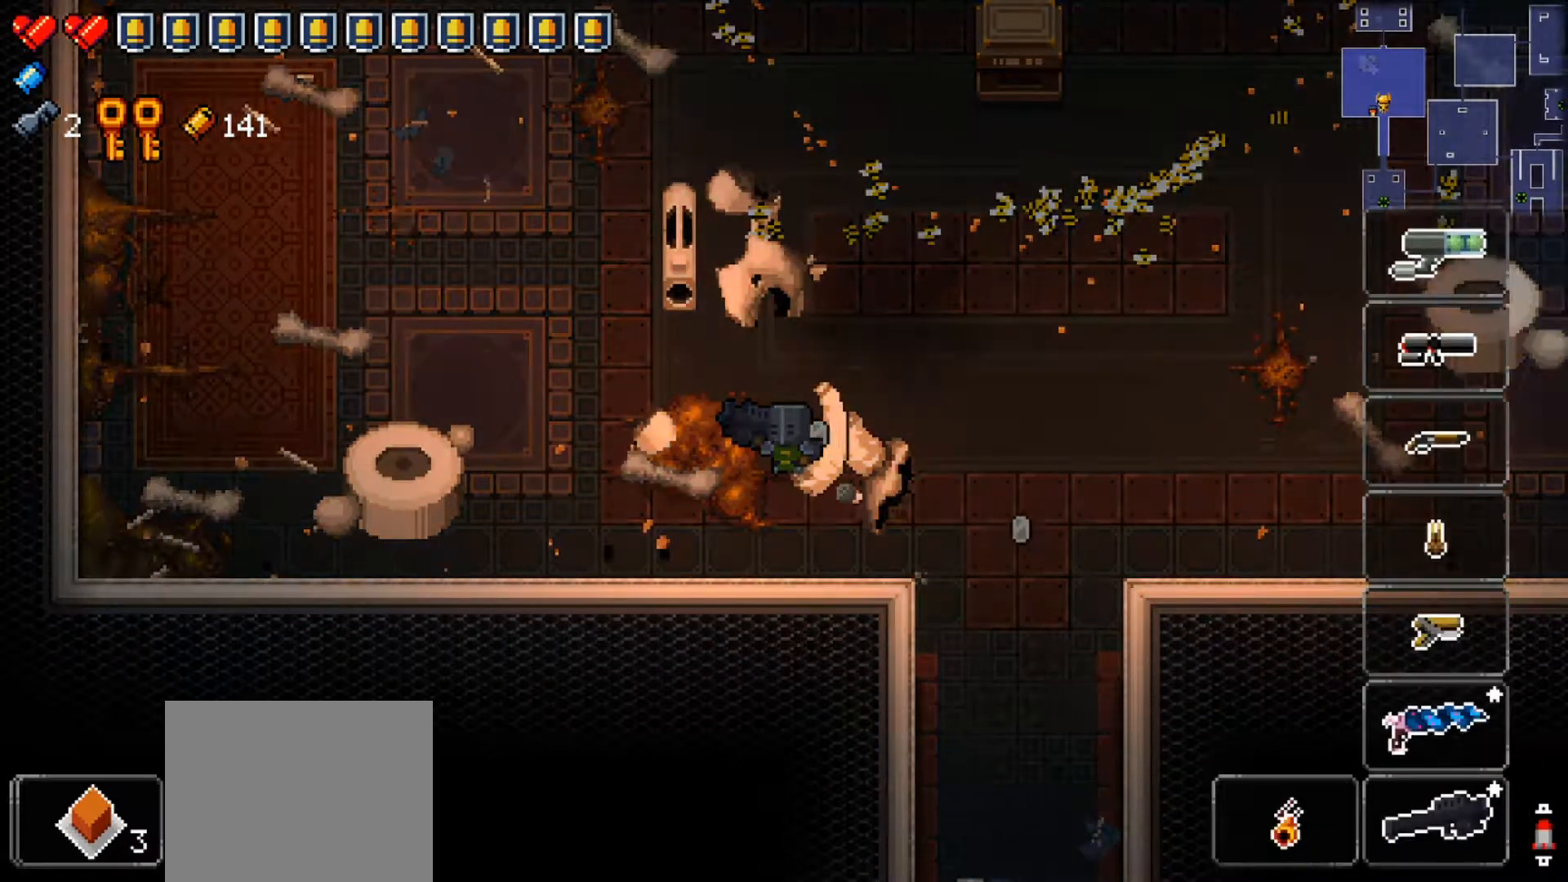
{"buttons": ["Y"], "left_stick": "right", "right_stick": "center", "events": [[100, "left_stick", "right"], [400, "left_stick", "center"], [450, "left_stick", "right"]]}
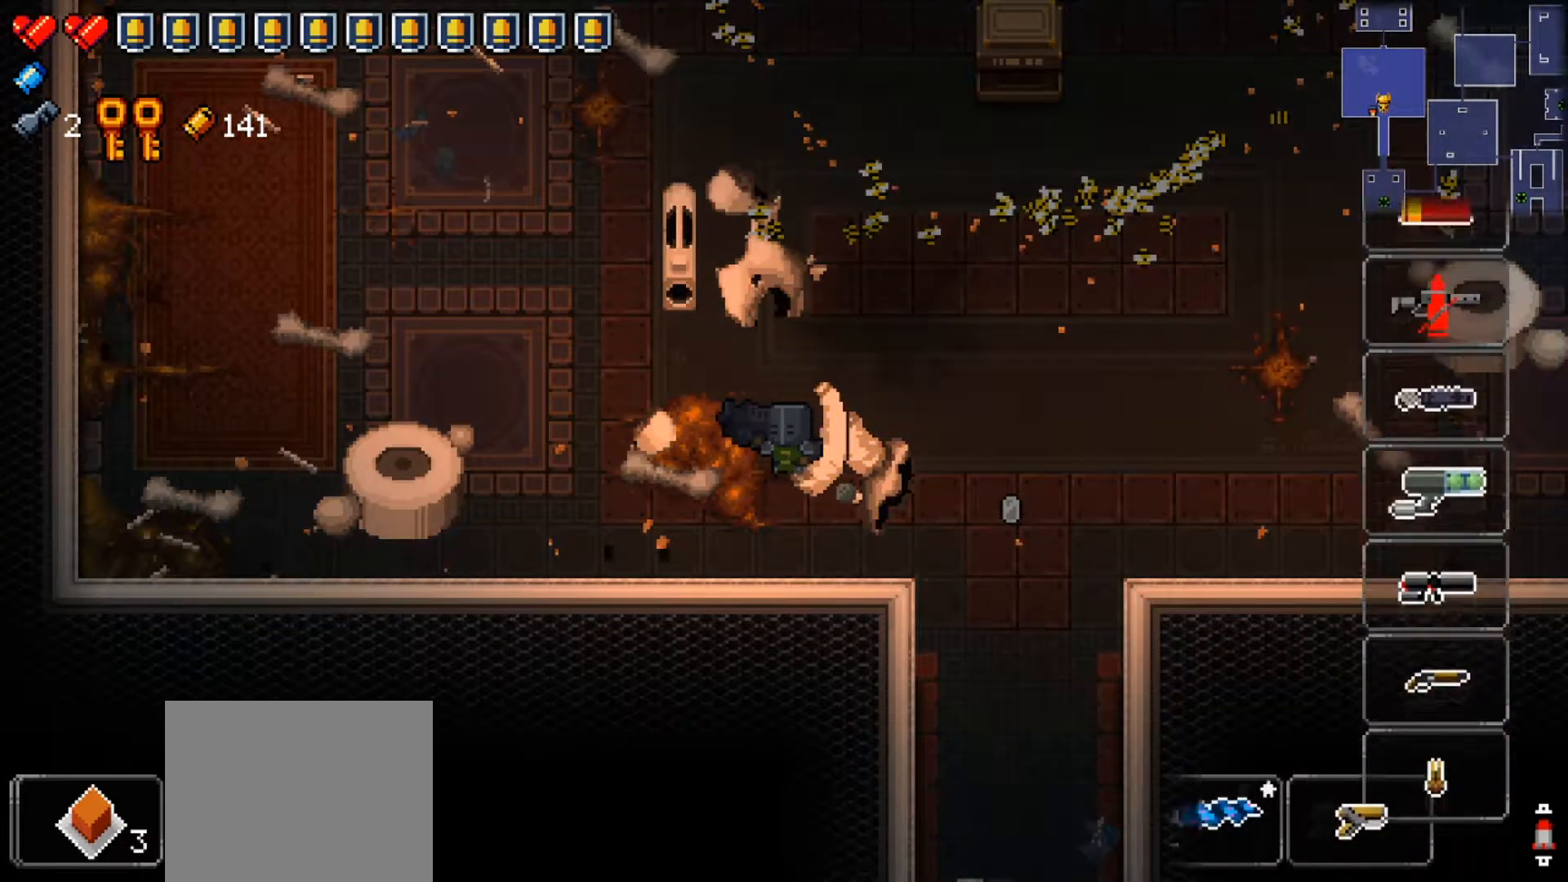
{"buttons": ["Y"], "left_stick": "right", "right_stick": "center", "events": [[84, "left_stick", "center"], [134, "left_stick", "right"], [267, "left_stick", "center"], [317, "left_stick", "right"]]}
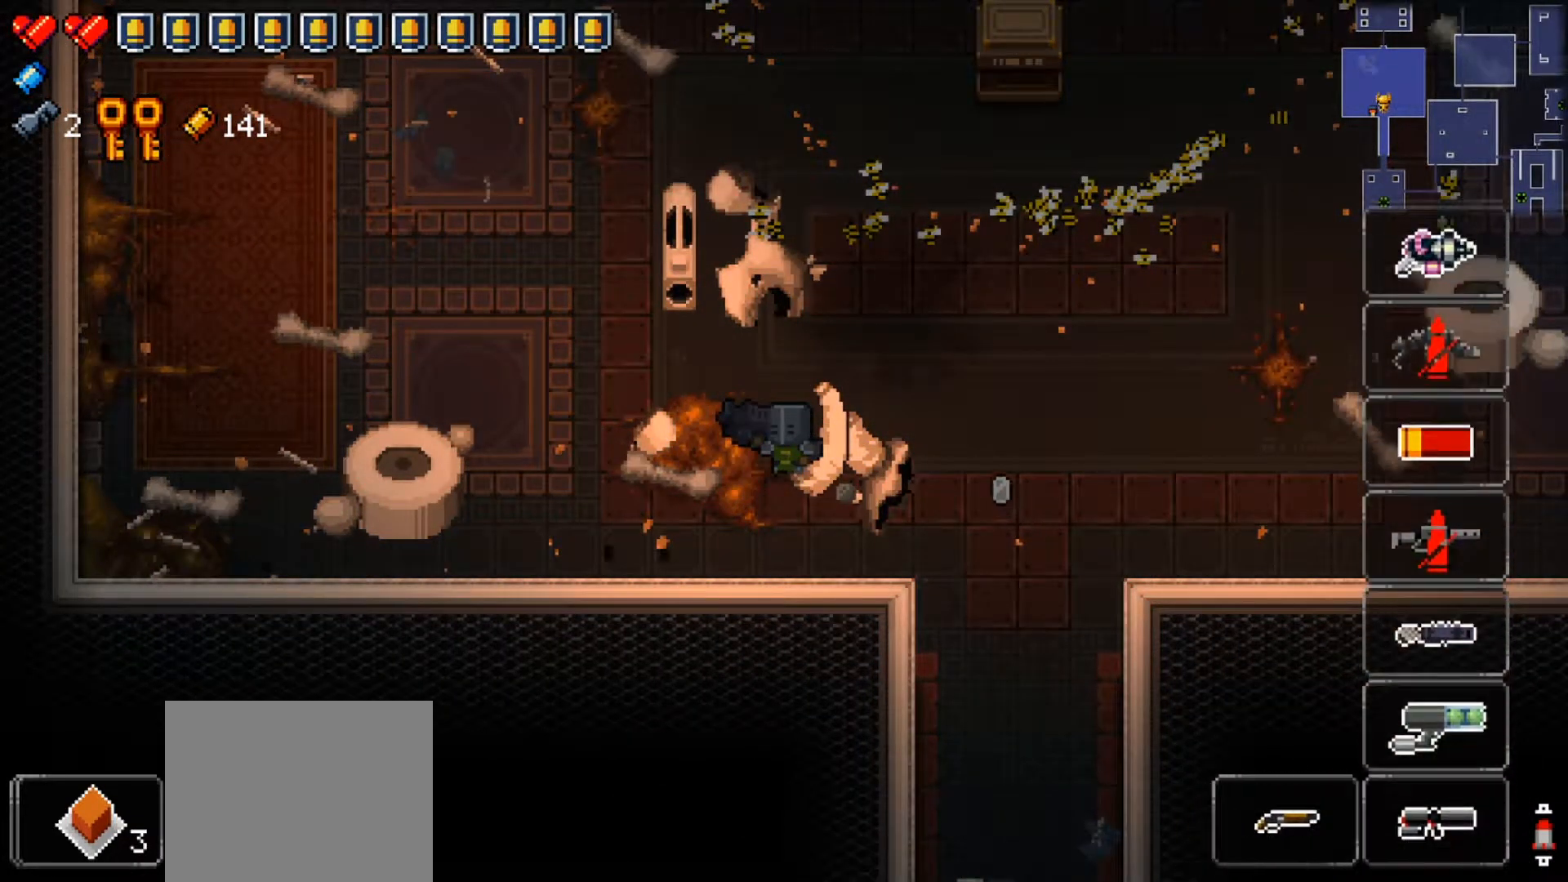
{"buttons": ["Y"], "left_stick": "right", "right_stick": "center", "events": [[333, "left_stick", "center"], [383, "left_stick", "right"]]}
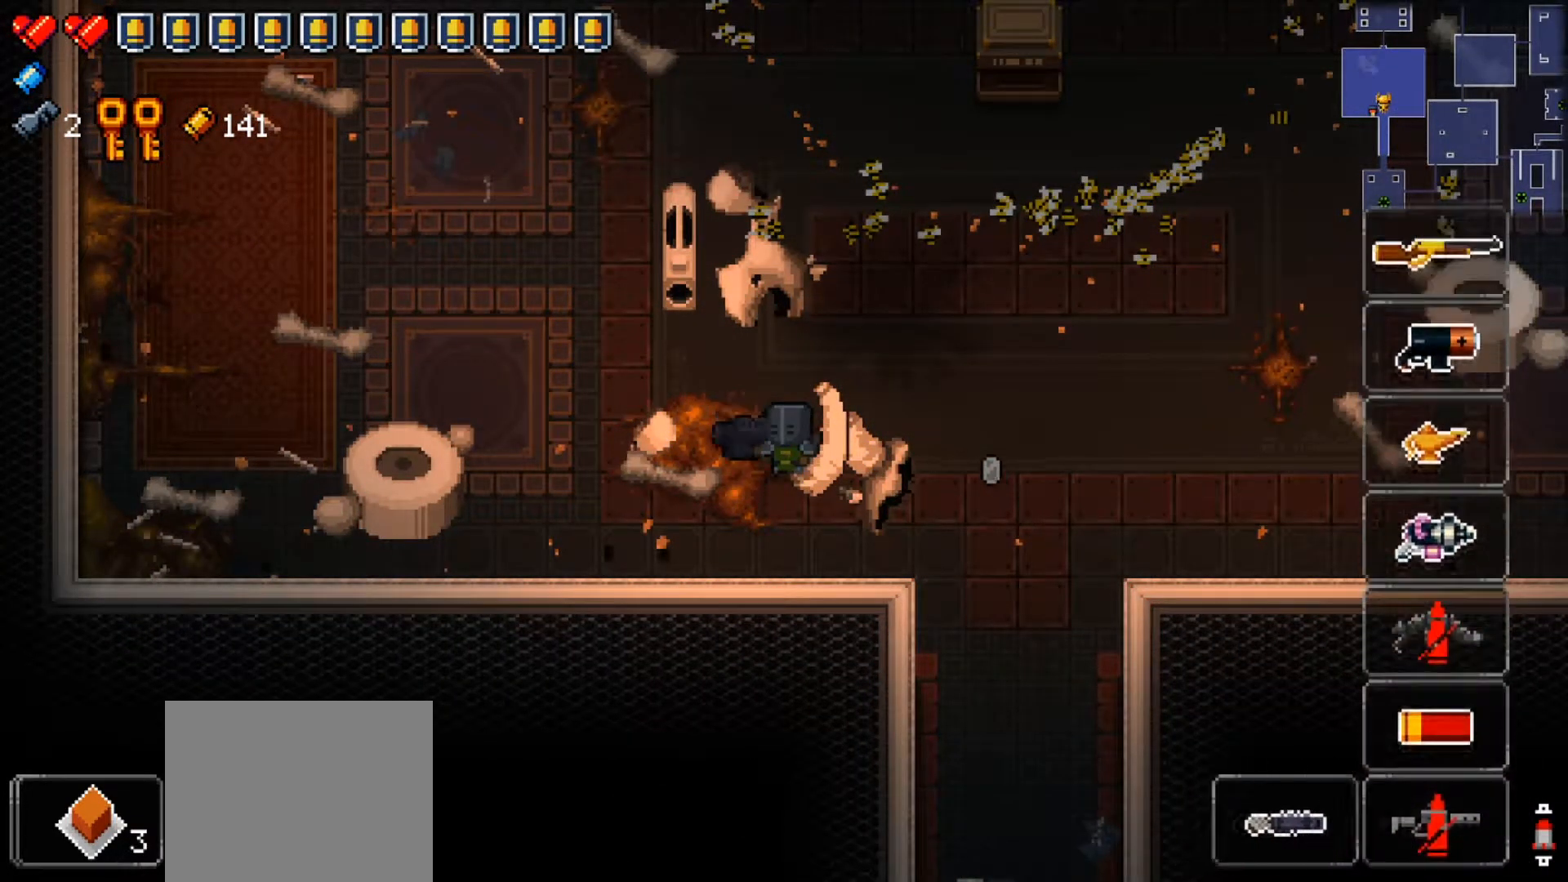
{"buttons": ["Y"], "left_stick": "right", "right_stick": "center", "events": [[34, "left_stick", "center"], [84, "left_stick", "right"], [217, "left_stick", "center"], [267, "left_stick", "right"], [417, "left_stick", "center"], [467, "left_stick", "right"]]}
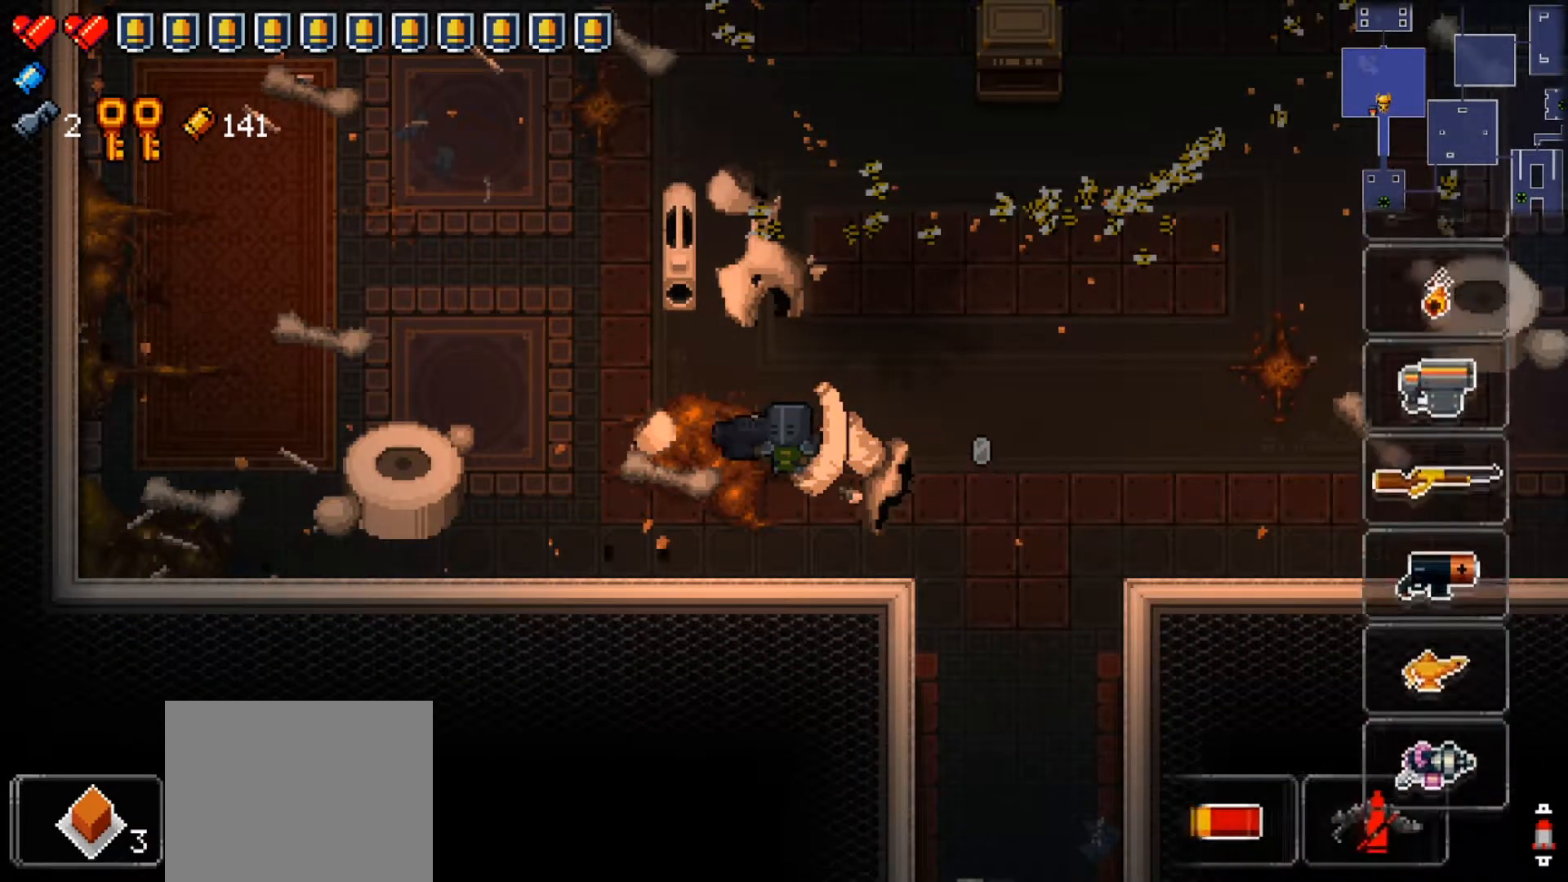
{"buttons": ["Y"], "left_stick": "center", "right_stick": "center", "events": [[100, "left_stick", "center"], [150, "left_stick", "right"], [283, "left_stick", "center"], [333, "left_stick", "right"], [467, "left_stick", "center"]]}
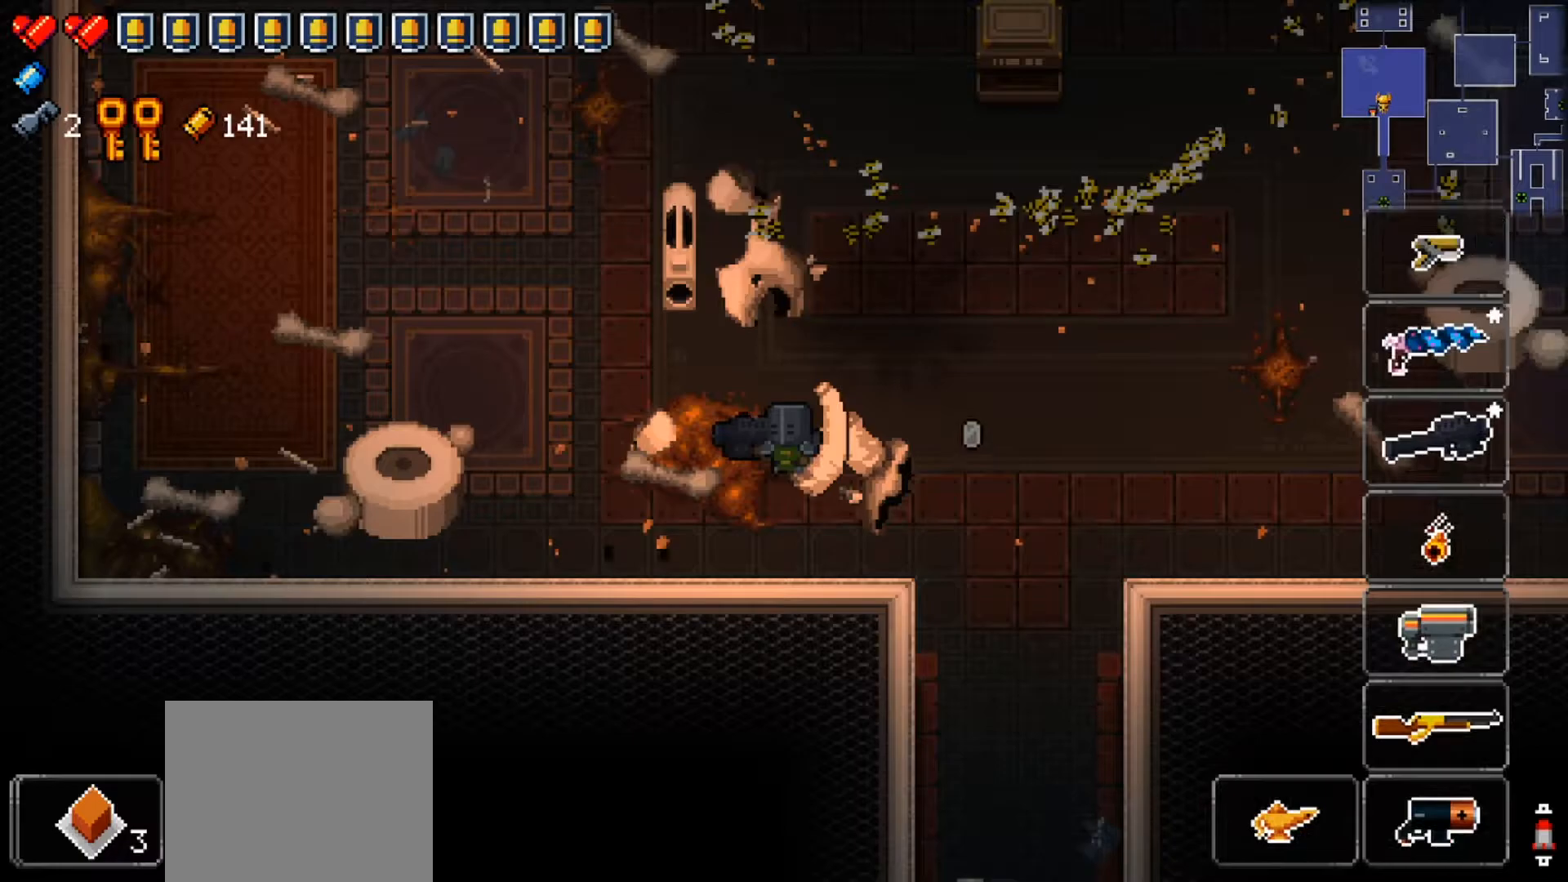
{"buttons": [], "left_stick": "center", "right_stick": "center", "events": [[33, "left_stick", "right"], [167, "left_stick", "center"], [234, "left_stick", "right"], [367, "left_stick", "center"], [384, "Y", "up"]]}
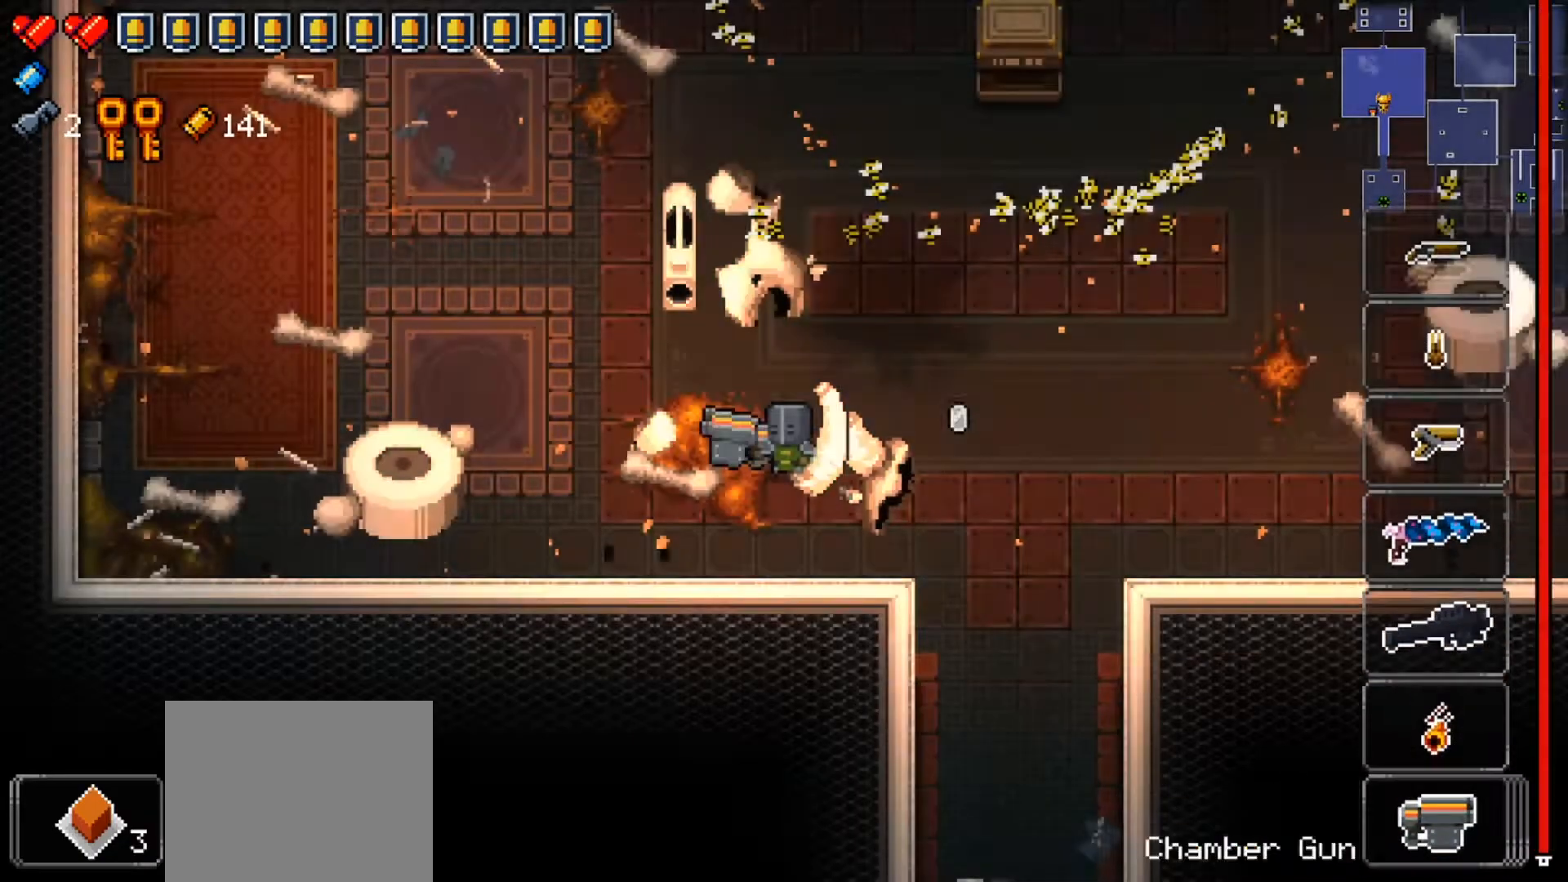
{"buttons": [], "left_stick": "center", "right_stick": "center", "events": [[83, "left_stick", "down-left"], [283, "left_stick", "center"]]}
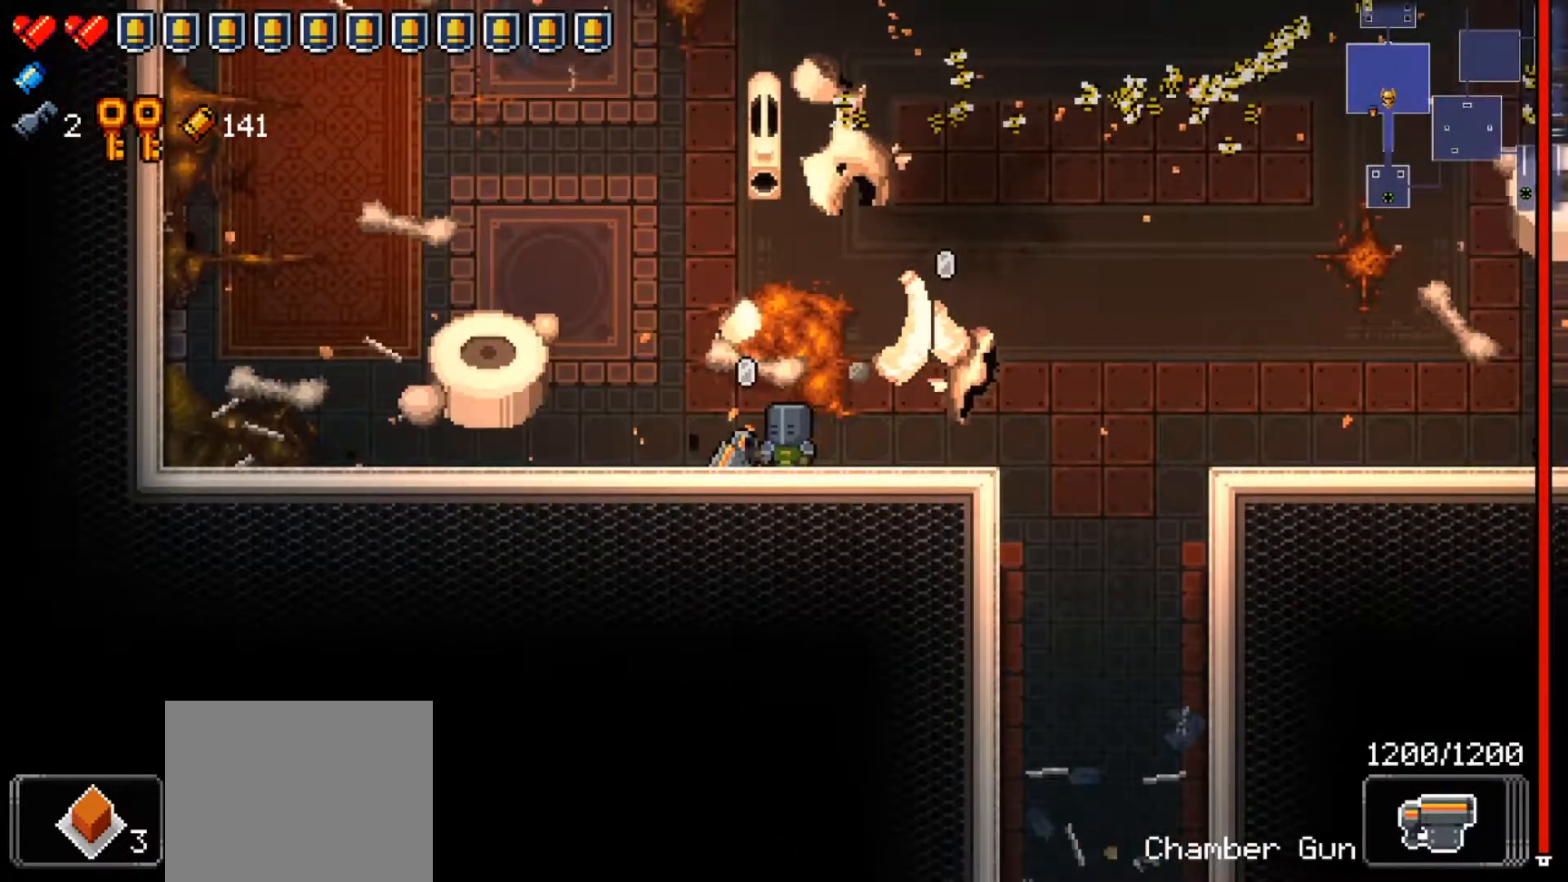
{"buttons": [], "left_stick": "center", "right_stick": "center", "events": [[284, "R2", "down"], [467, "R2", "up"]]}
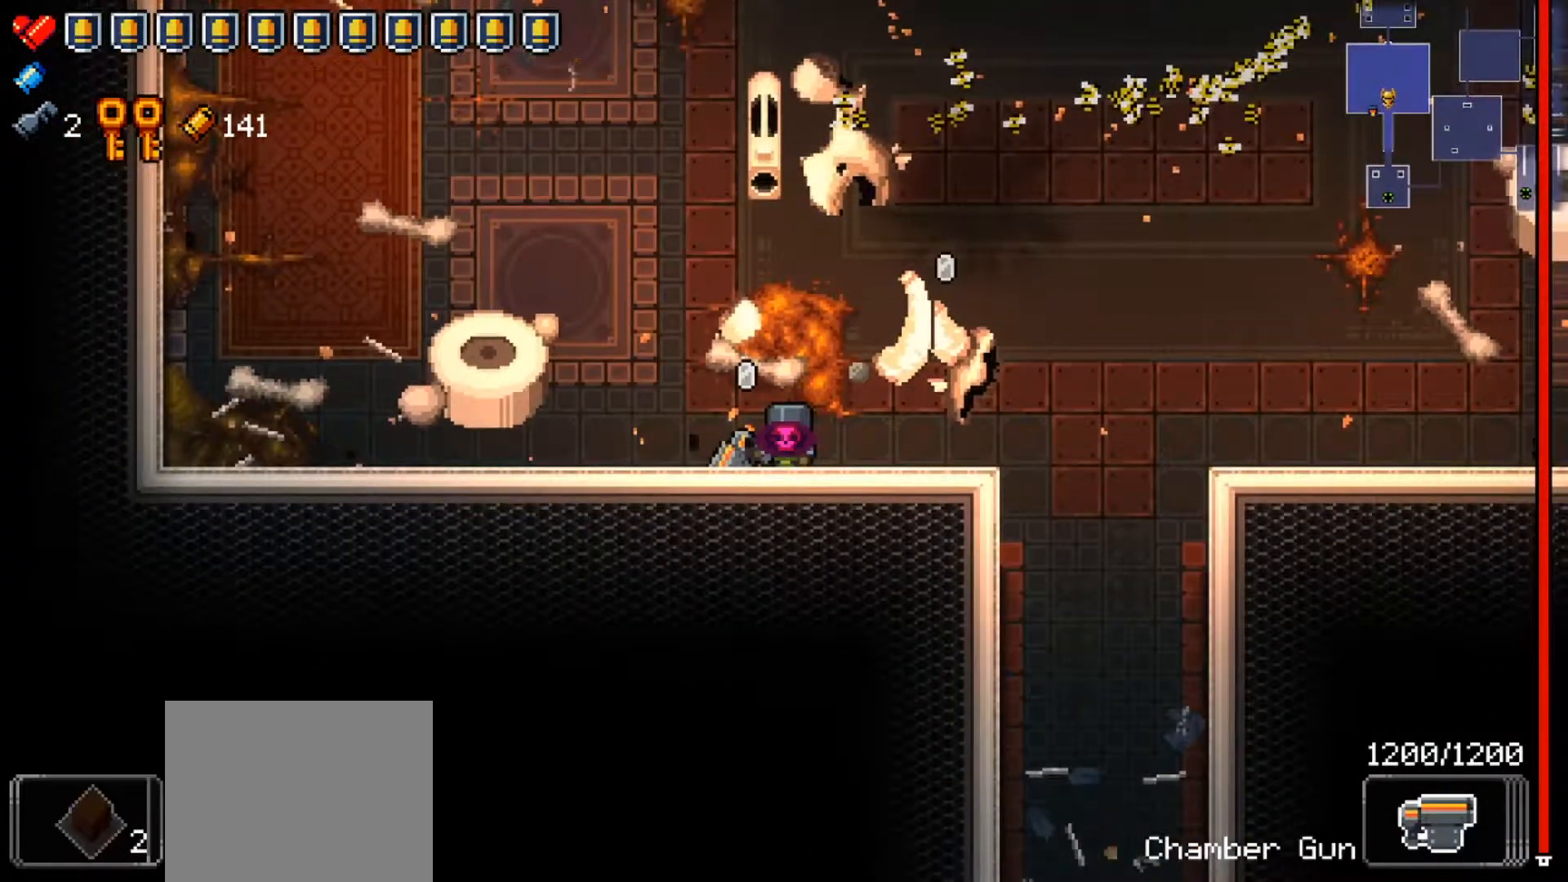
{"buttons": [], "left_stick": "left", "right_stick": "center", "events": [[317, "left_stick", "right"], [467, "left_stick", "left"]]}
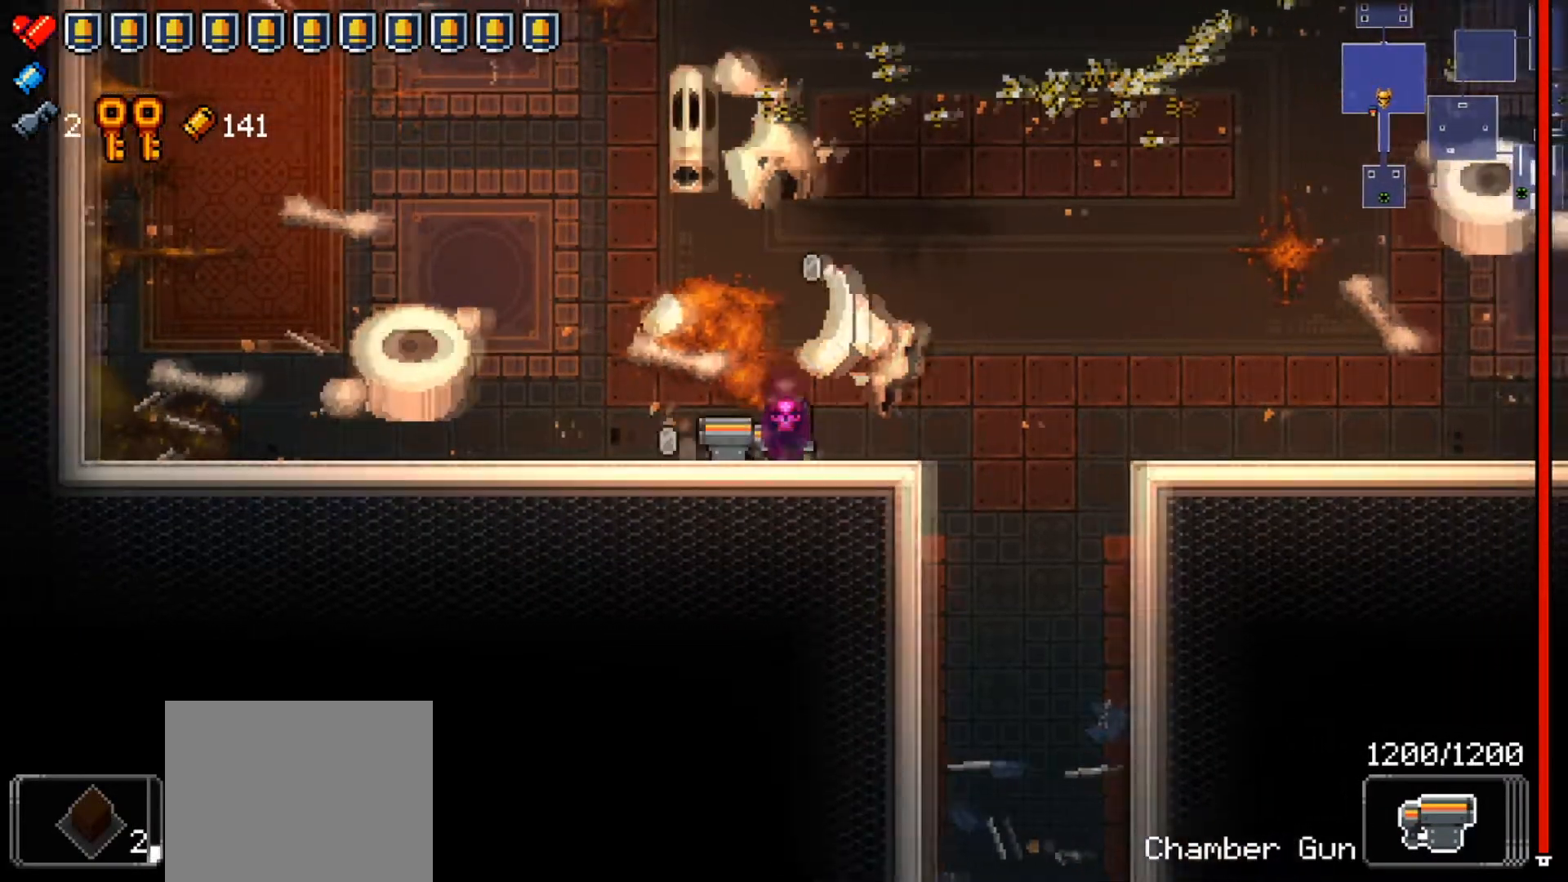
{"buttons": [], "left_stick": "right", "right_stick": "center", "events": [[167, "R2", "down"], [334, "R2", "up"], [350, "left_stick", "center"], [401, "left_stick", "right"]]}
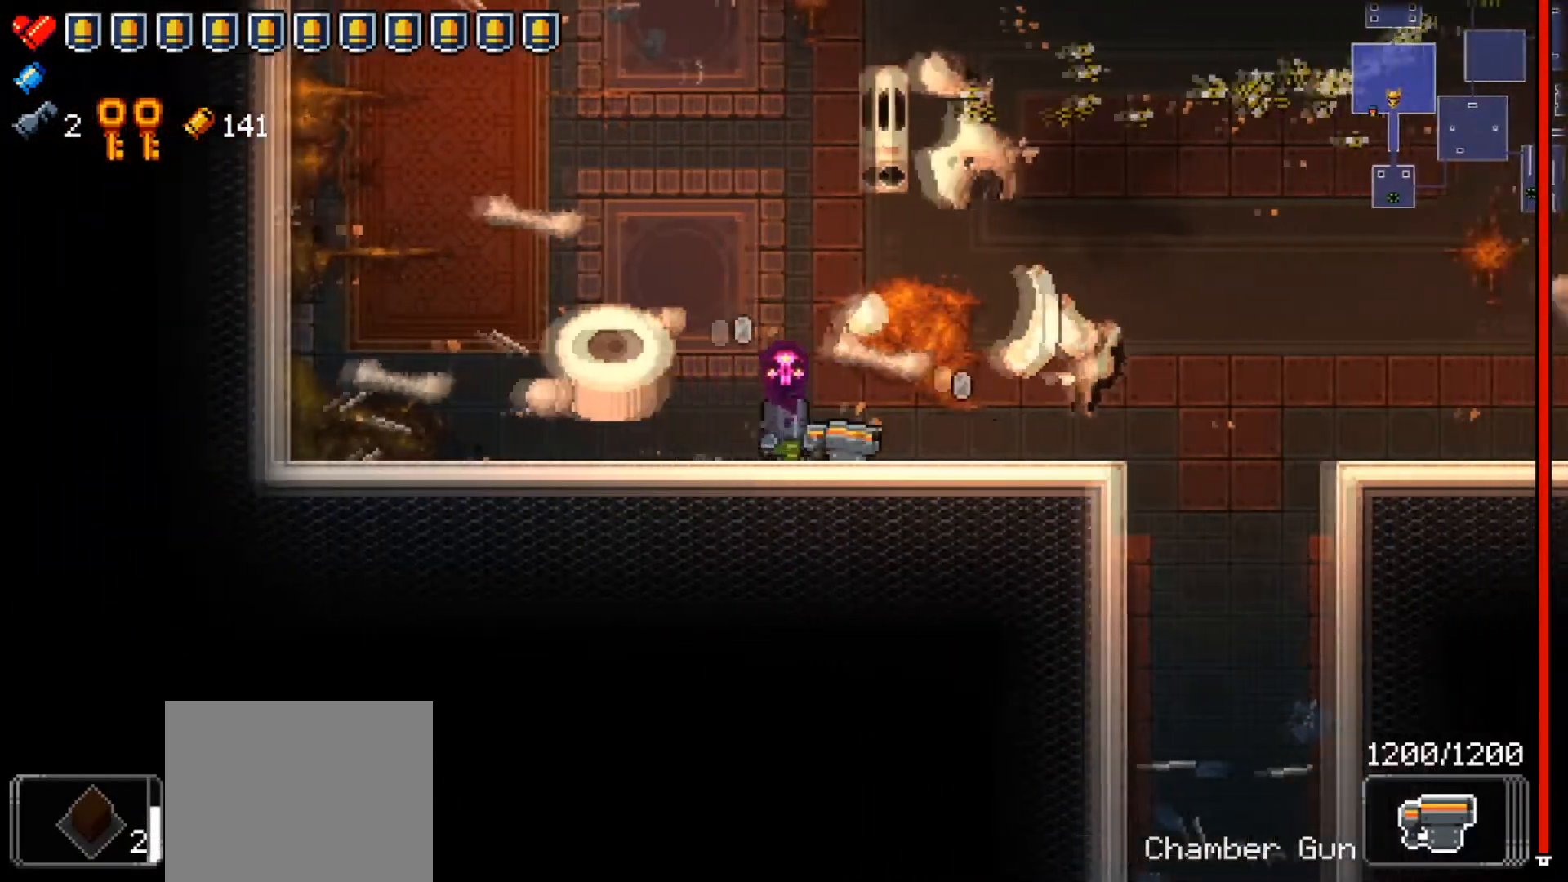
{"buttons": ["R2"], "left_stick": "left", "right_stick": "center", "events": [[233, "R2", "down"], [333, "left_stick", "left"], [367, "R2", "up"], [400, "R2", "down"]]}